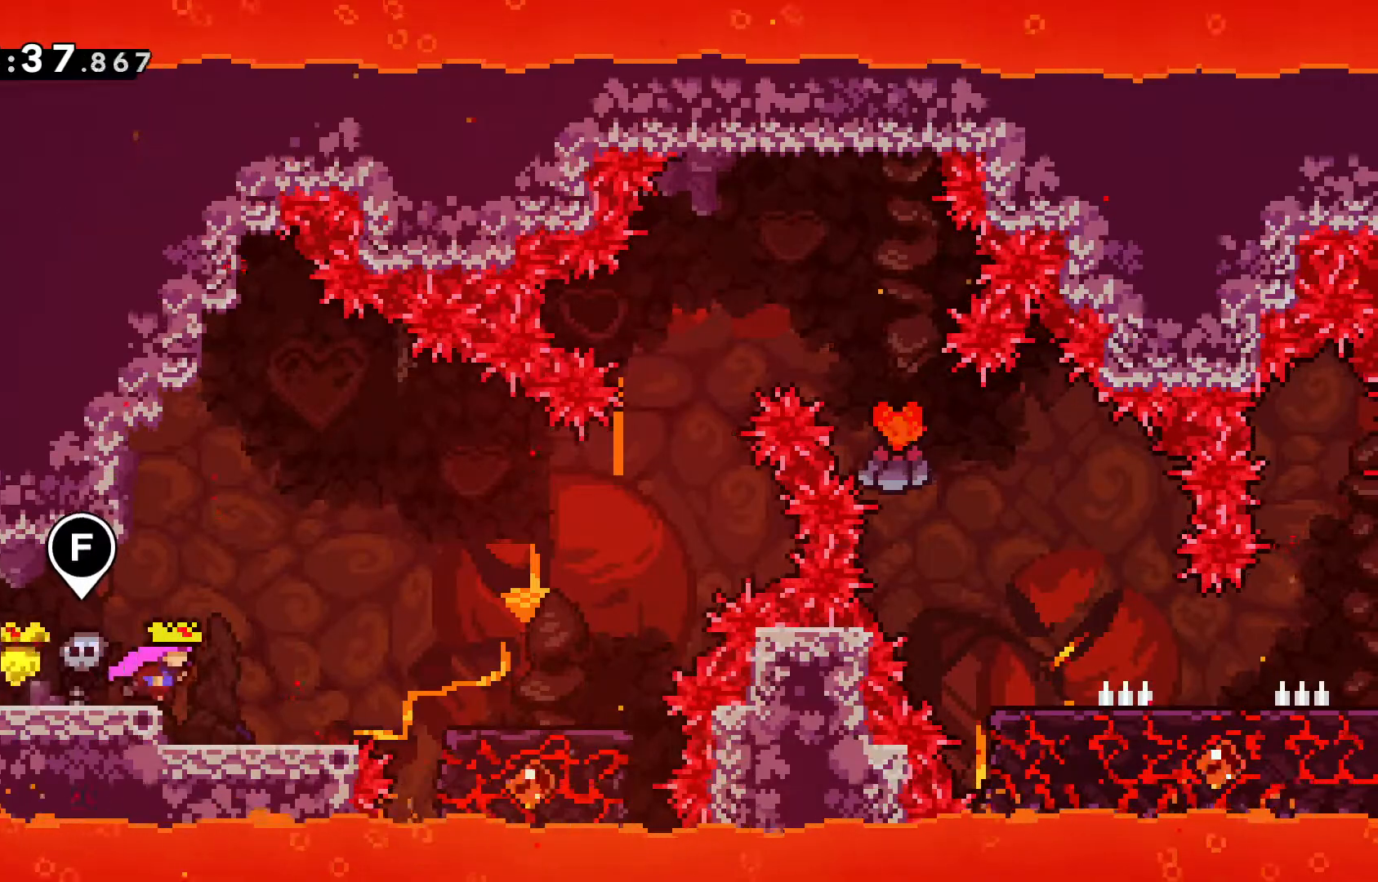
Gameplay with keyboard; each line is a JSON object with the keys held at the frame after it. "events" lists presses ("down") and releases ("up") of "dash", "demo", "down", "grab", "jump", "jump2", "left", "pause", "right" and "up" between this image and that frame as [ms after this image, input, new state], when the widget could be followed in between. No other keys are recorded. Mouse input is not recorded. Key names are as the overlay labels them; some are game actions (e.g. jump) rather than physical keys.
{"keys": ["right"], "events": [[333, "jump", "down"], [417, "jump", "up"]]}
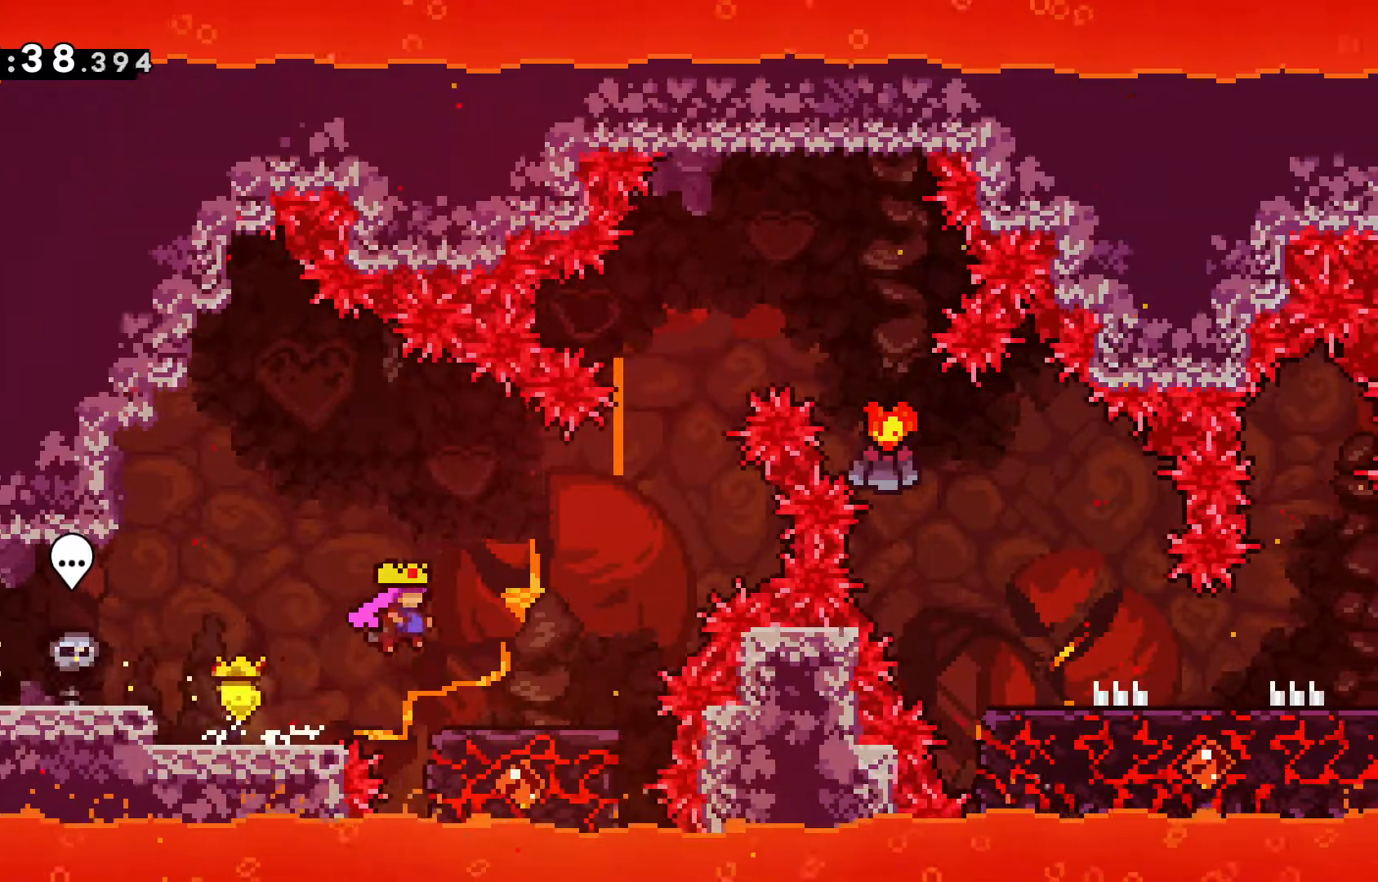
{"keys": [], "events": [[300, "right", "up"]]}
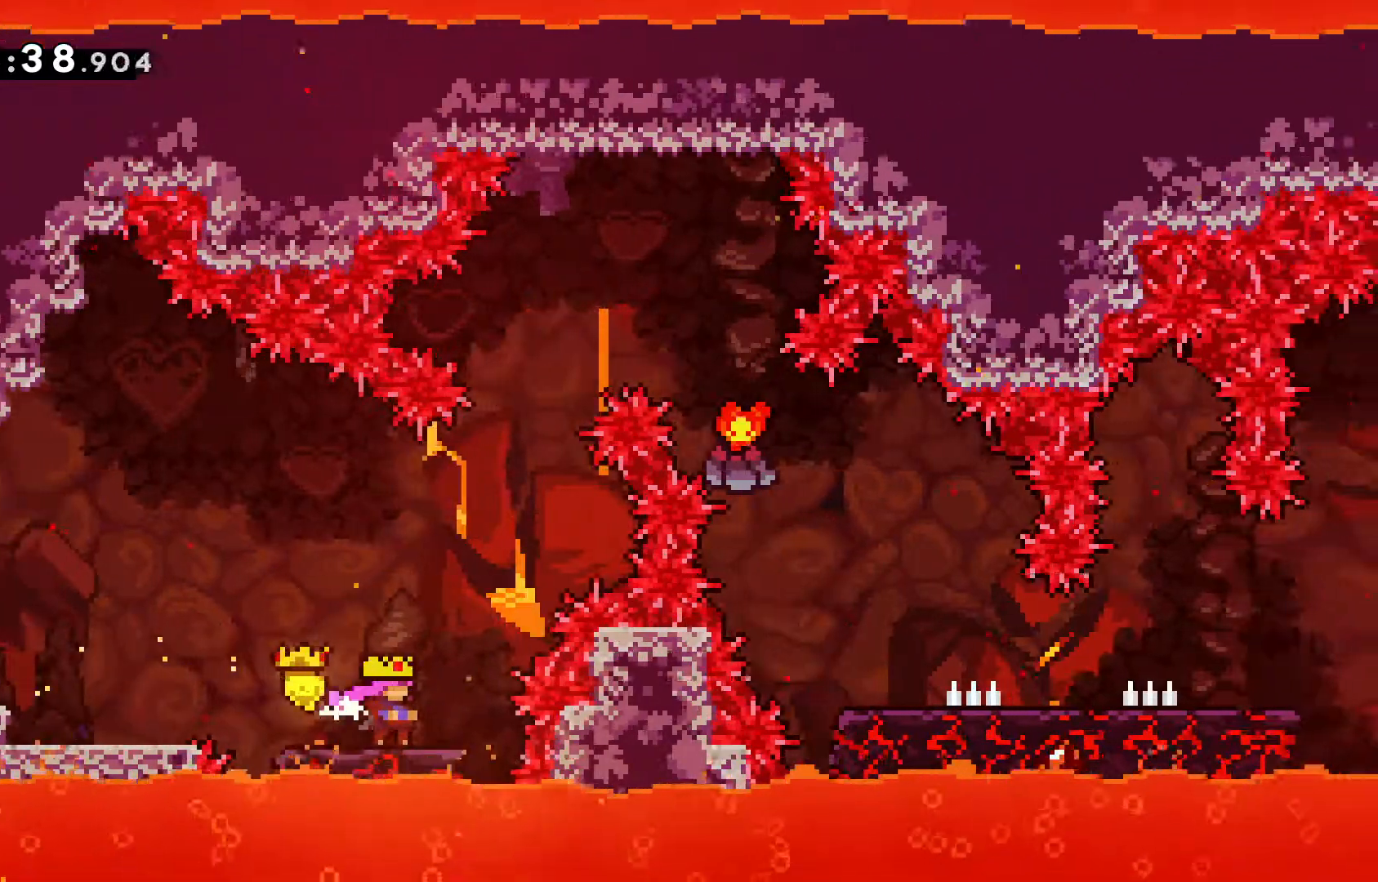
{"keys": ["jump", "right"], "events": [[117, "right", "down"], [167, "jump", "down"]]}
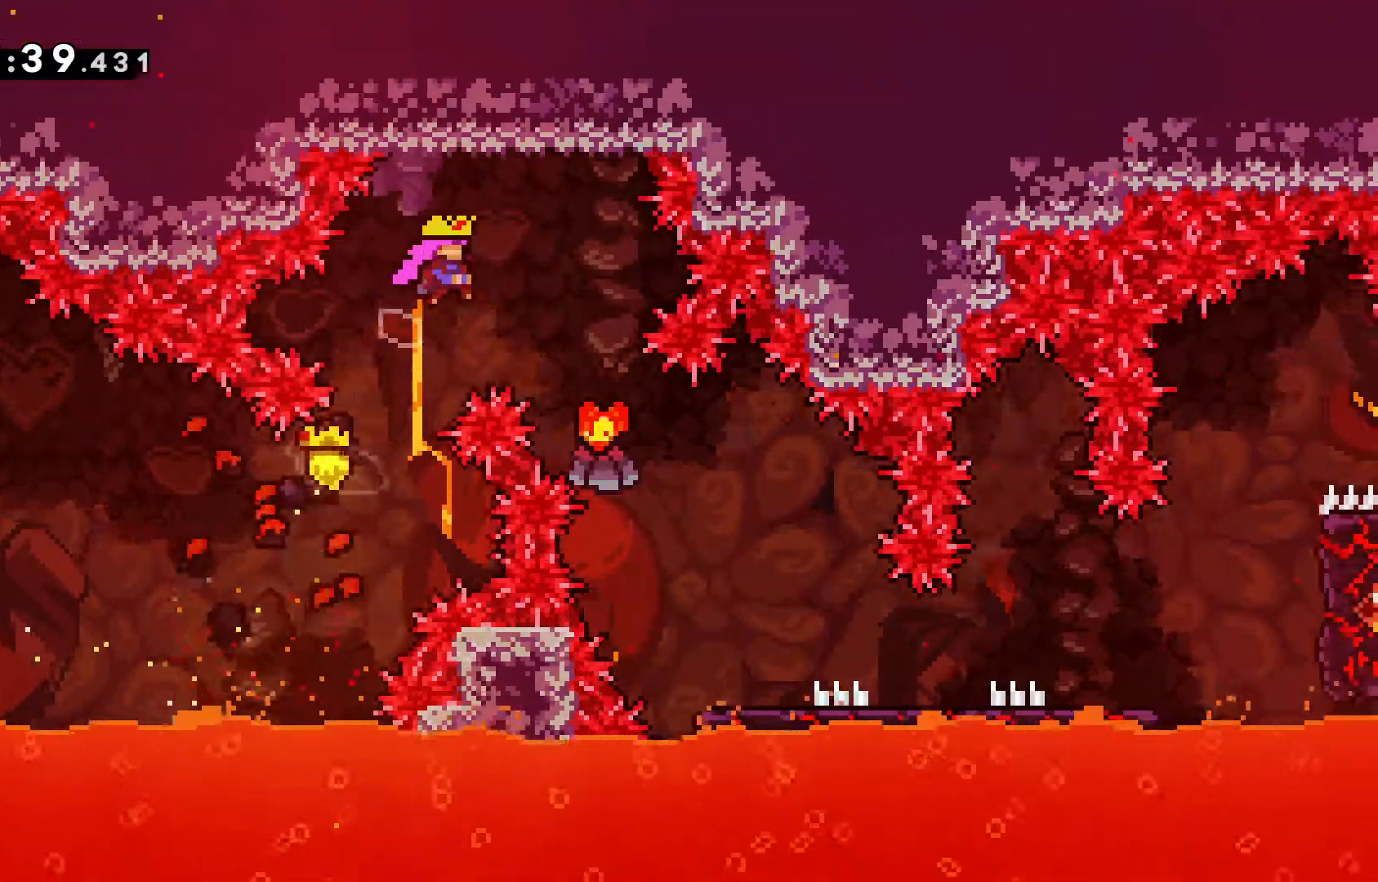
{"keys": ["jump", "right"], "events": [[183, "right", "up"], [283, "right", "down"]]}
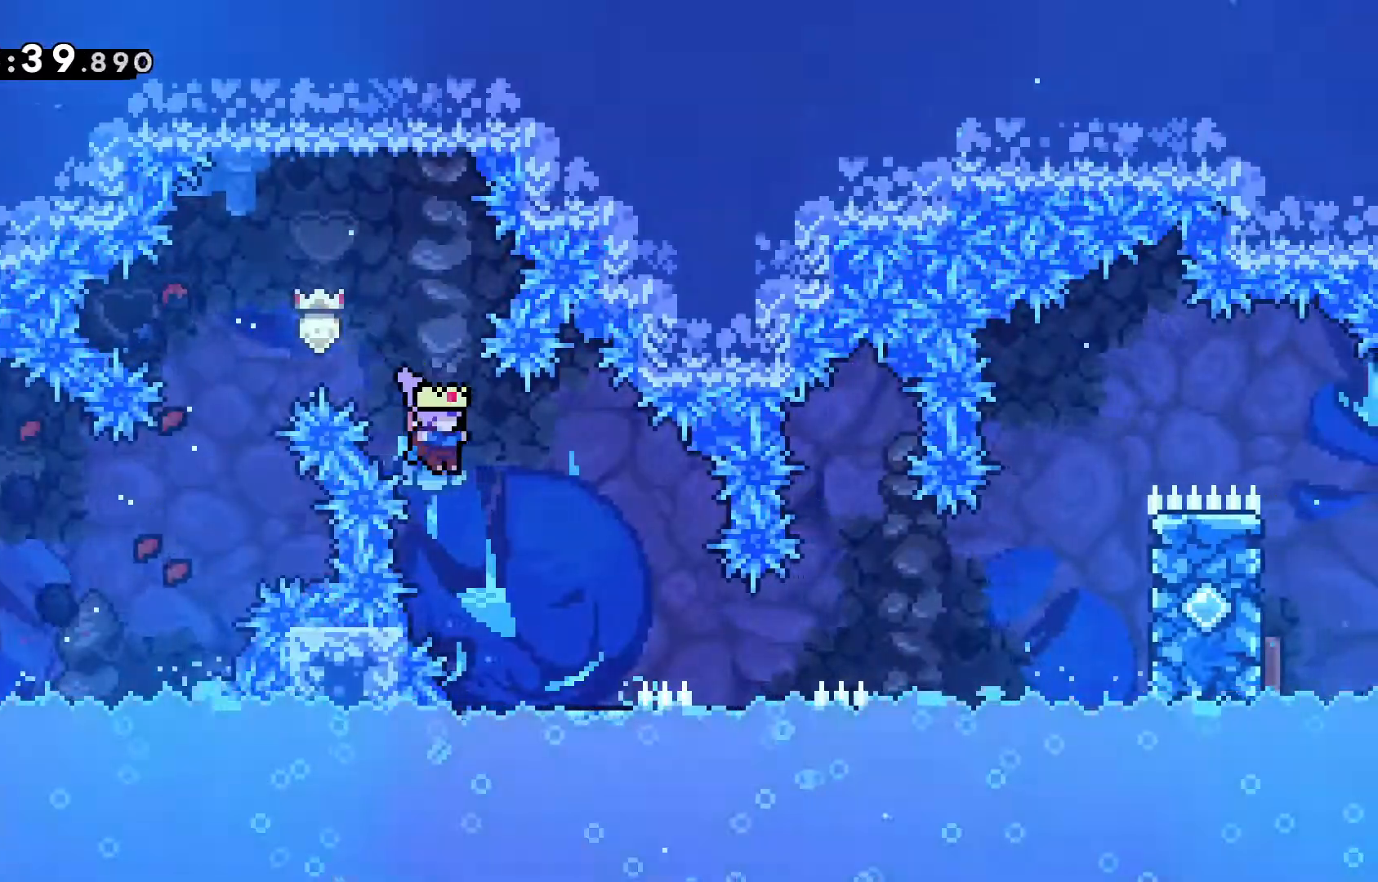
{"keys": ["right"], "events": [[17, "jump", "up"], [350, "jump", "down"], [383, "jump", "up"]]}
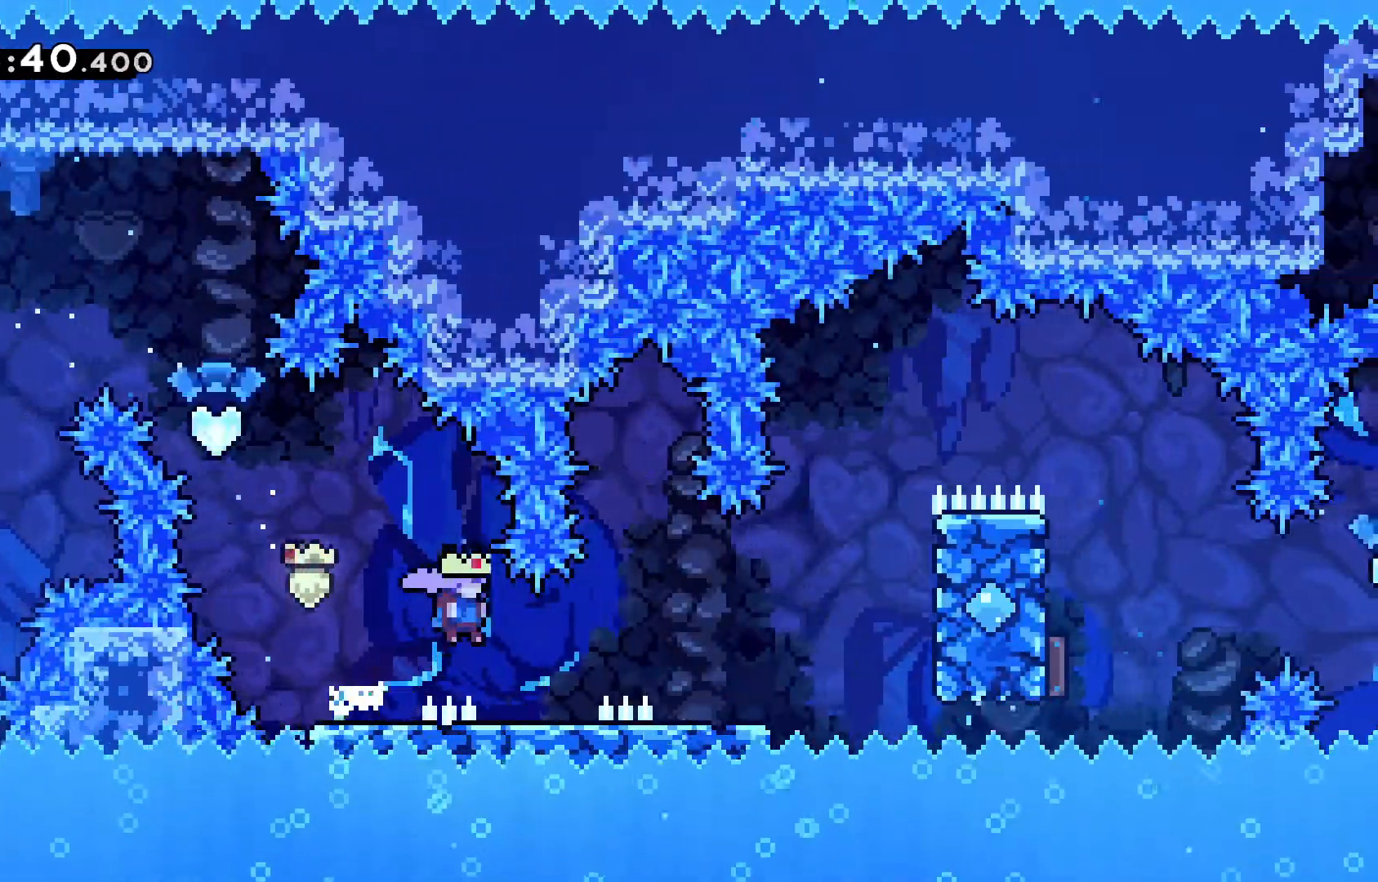
{"keys": ["right"], "events": [[217, "jump", "down"], [267, "jump", "up"]]}
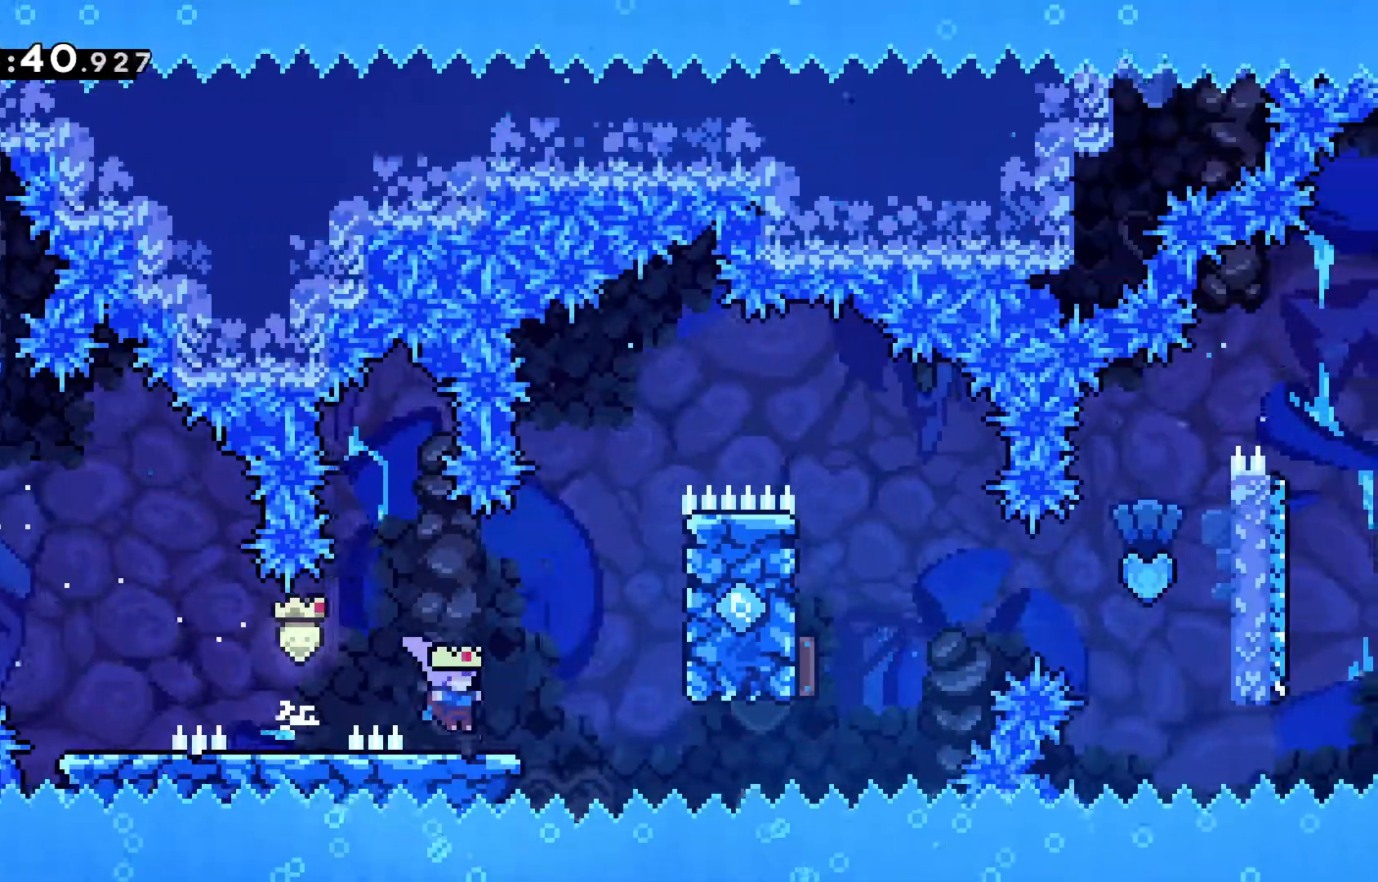
{"keys": ["grab", "jump", "right", "up"], "events": [[50, "up", "down"], [83, "jump", "down"], [133, "grab", "down"], [417, "jump", "up"], [467, "jump", "down"]]}
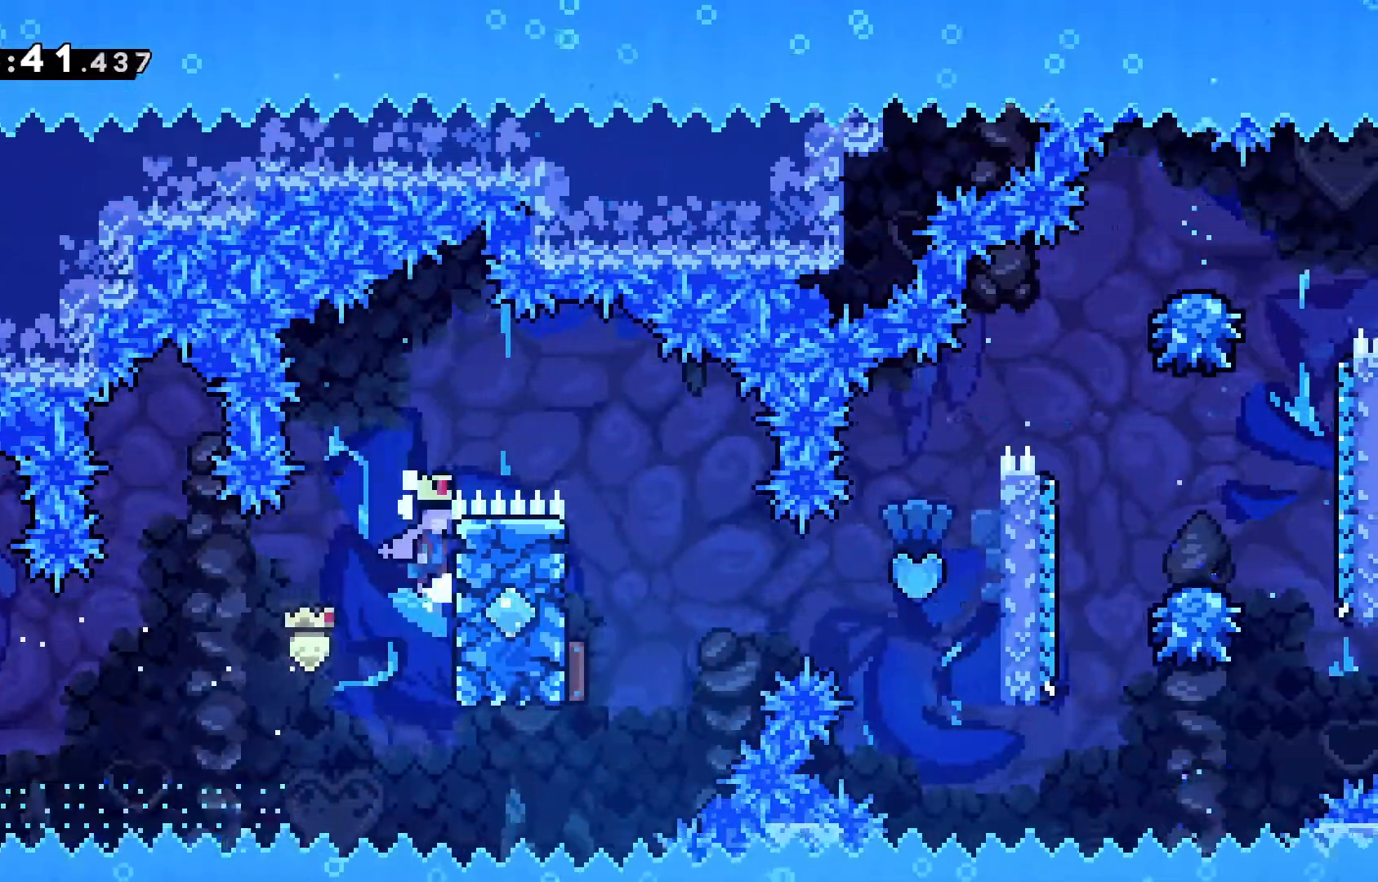
{"keys": ["right"], "events": [[100, "jump", "up"], [150, "jump", "down"], [400, "grab", "up"], [433, "jump", "up"], [483, "up", "up"]]}
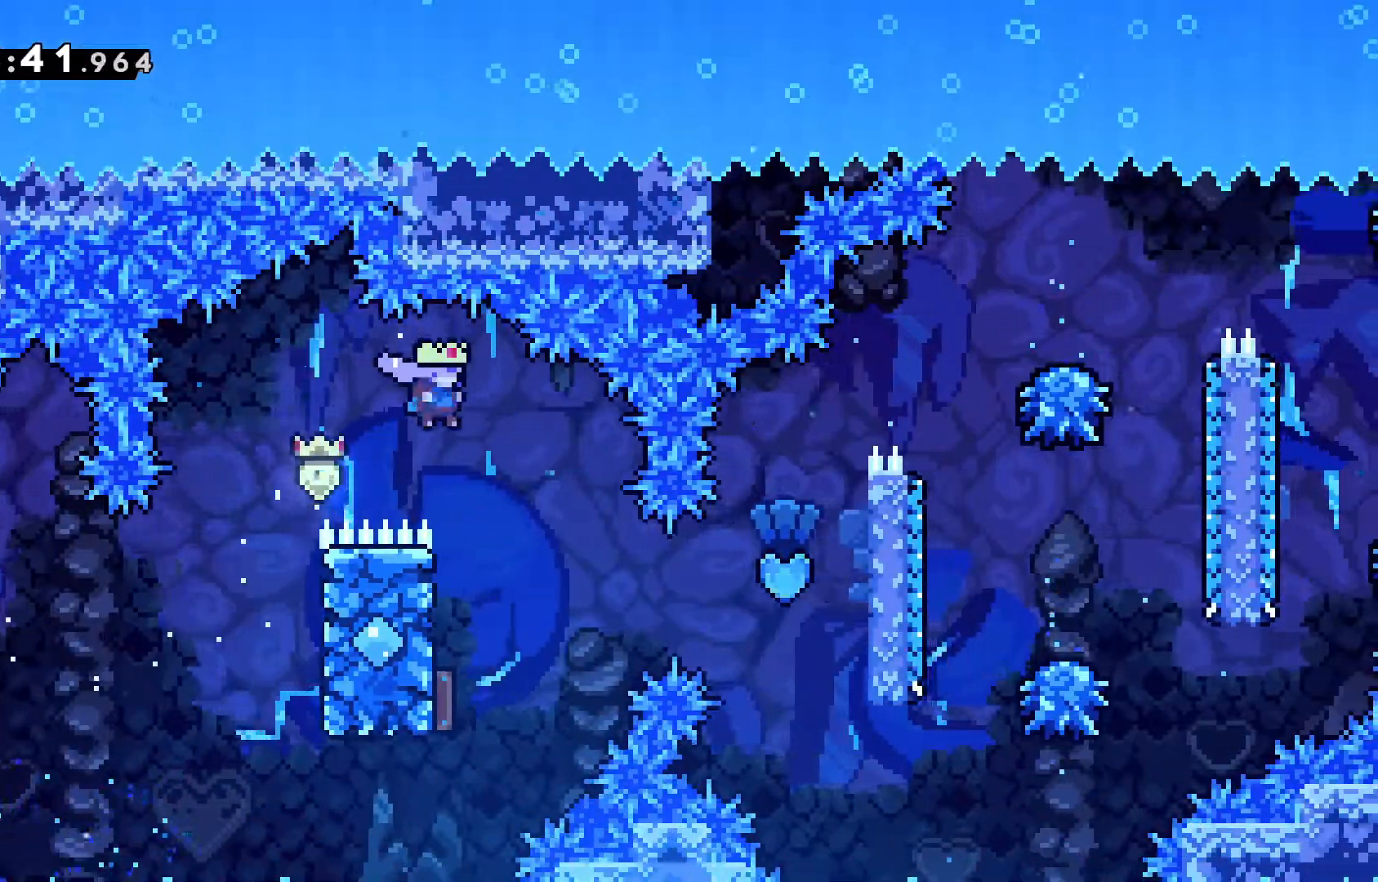
{"keys": ["grab", "left", "right"], "events": [[83, "right", "up"], [267, "left", "down"], [450, "grab", "down"], [450, "right", "down"]]}
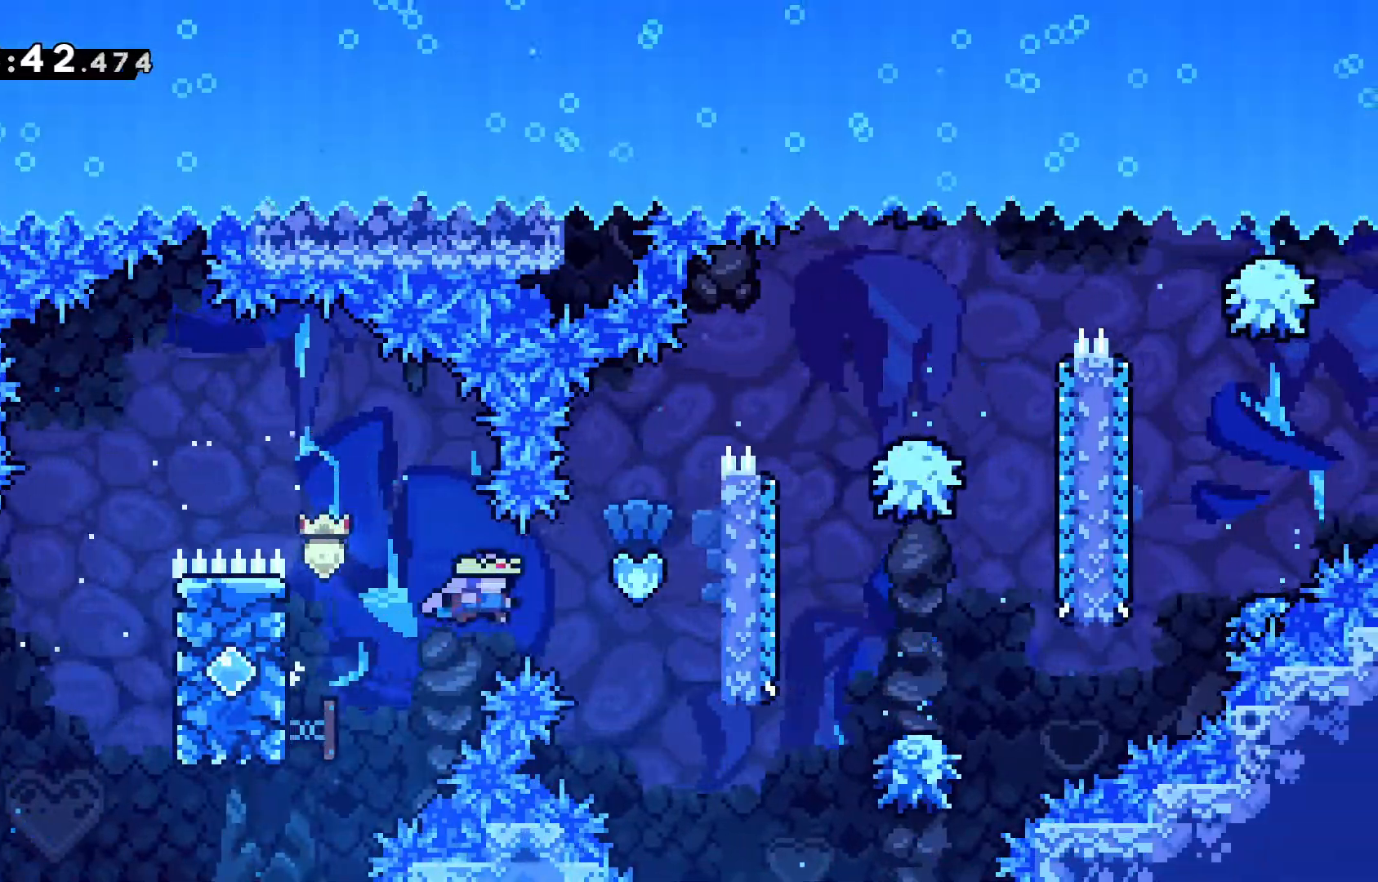
{"keys": ["grab", "jump", "right", "up"], "events": [[50, "left", "up"], [50, "up", "down"], [367, "jump", "down"]]}
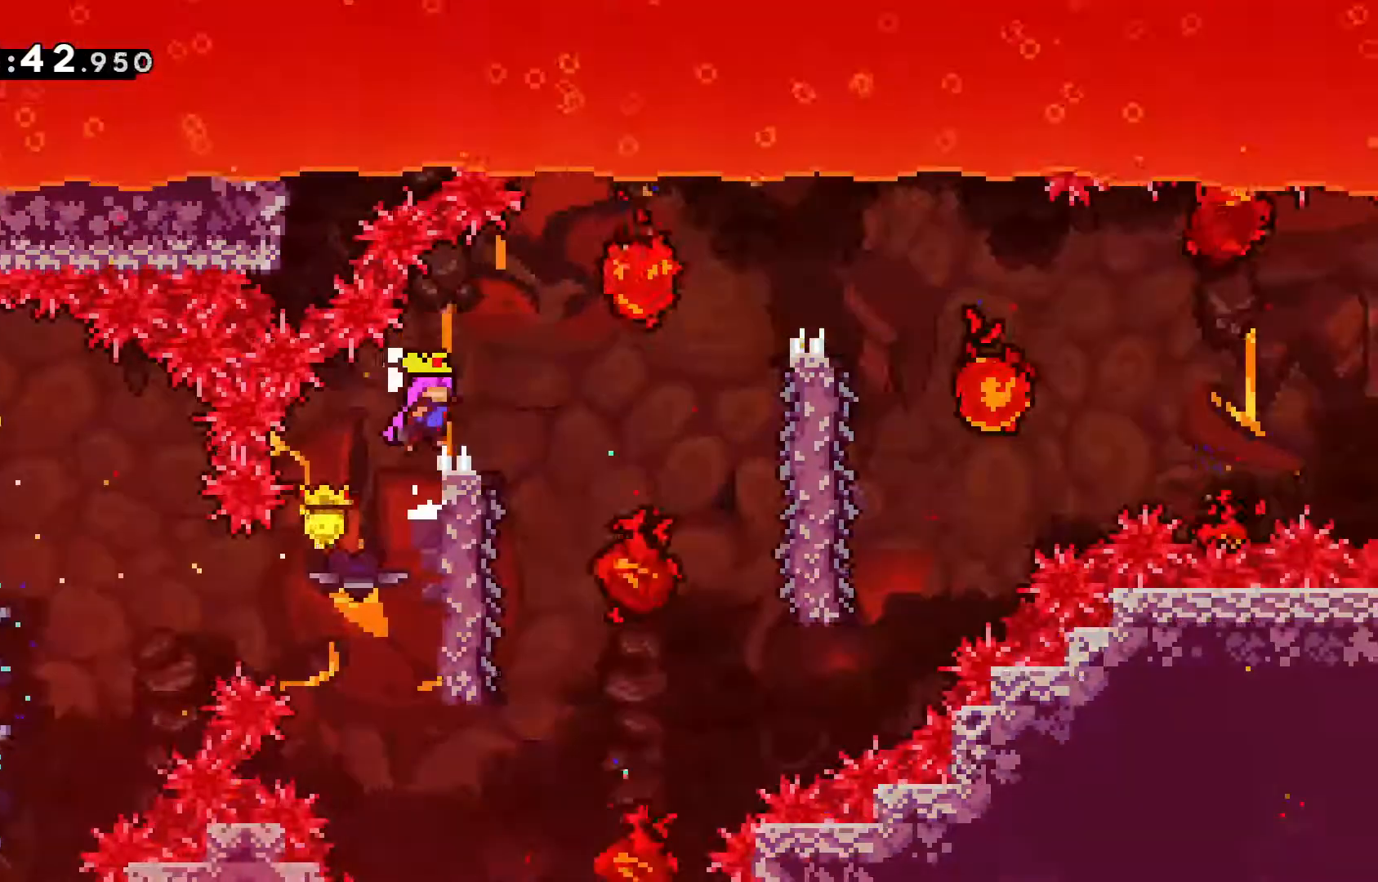
{"keys": ["left"], "events": [[200, "grab", "up"], [200, "jump", "up"], [200, "up", "up"], [250, "right", "up"], [483, "left", "down"]]}
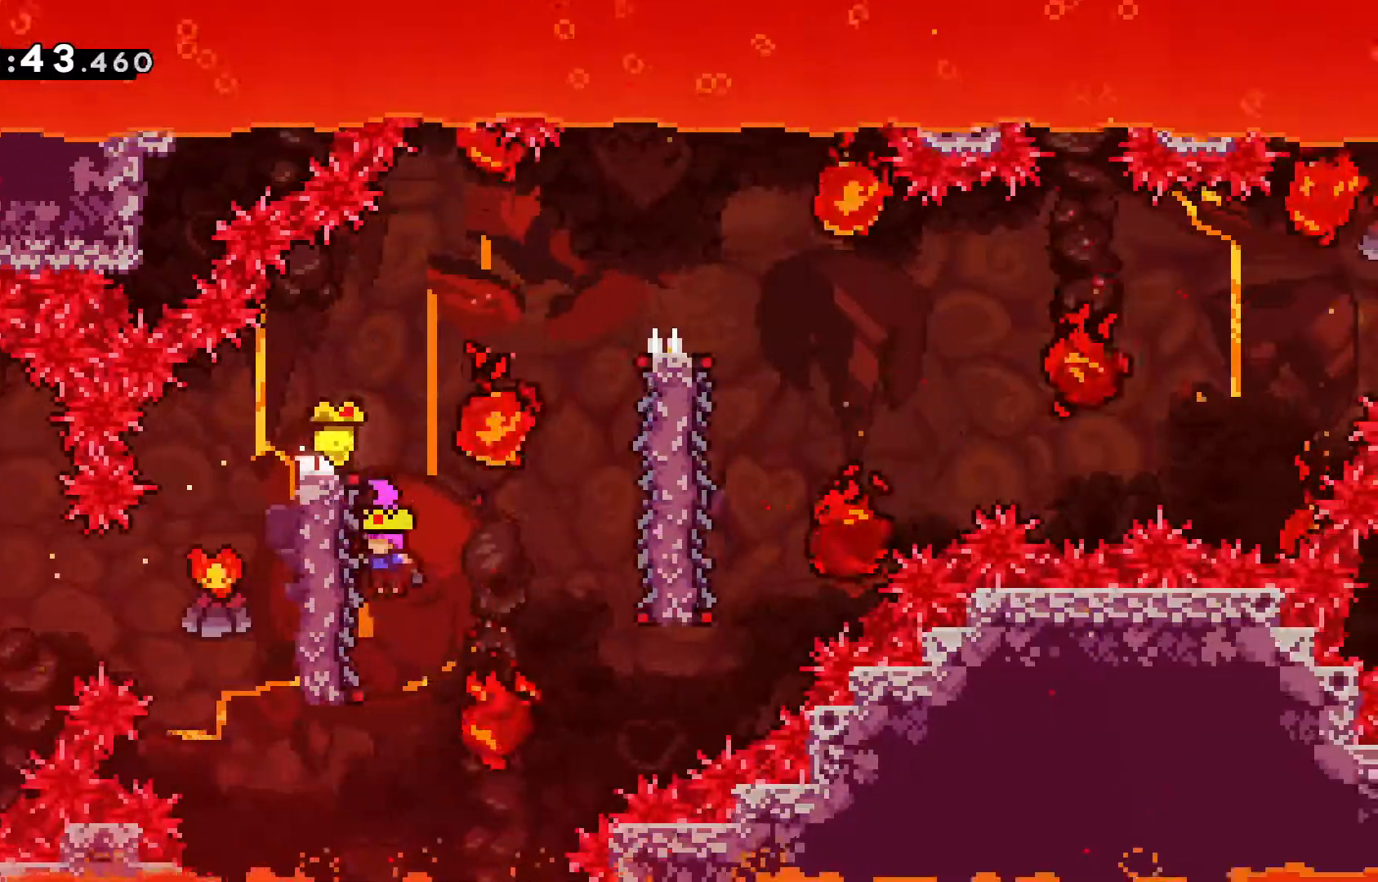
{"keys": ["grab"], "events": [[83, "grab", "down"], [217, "left", "up"]]}
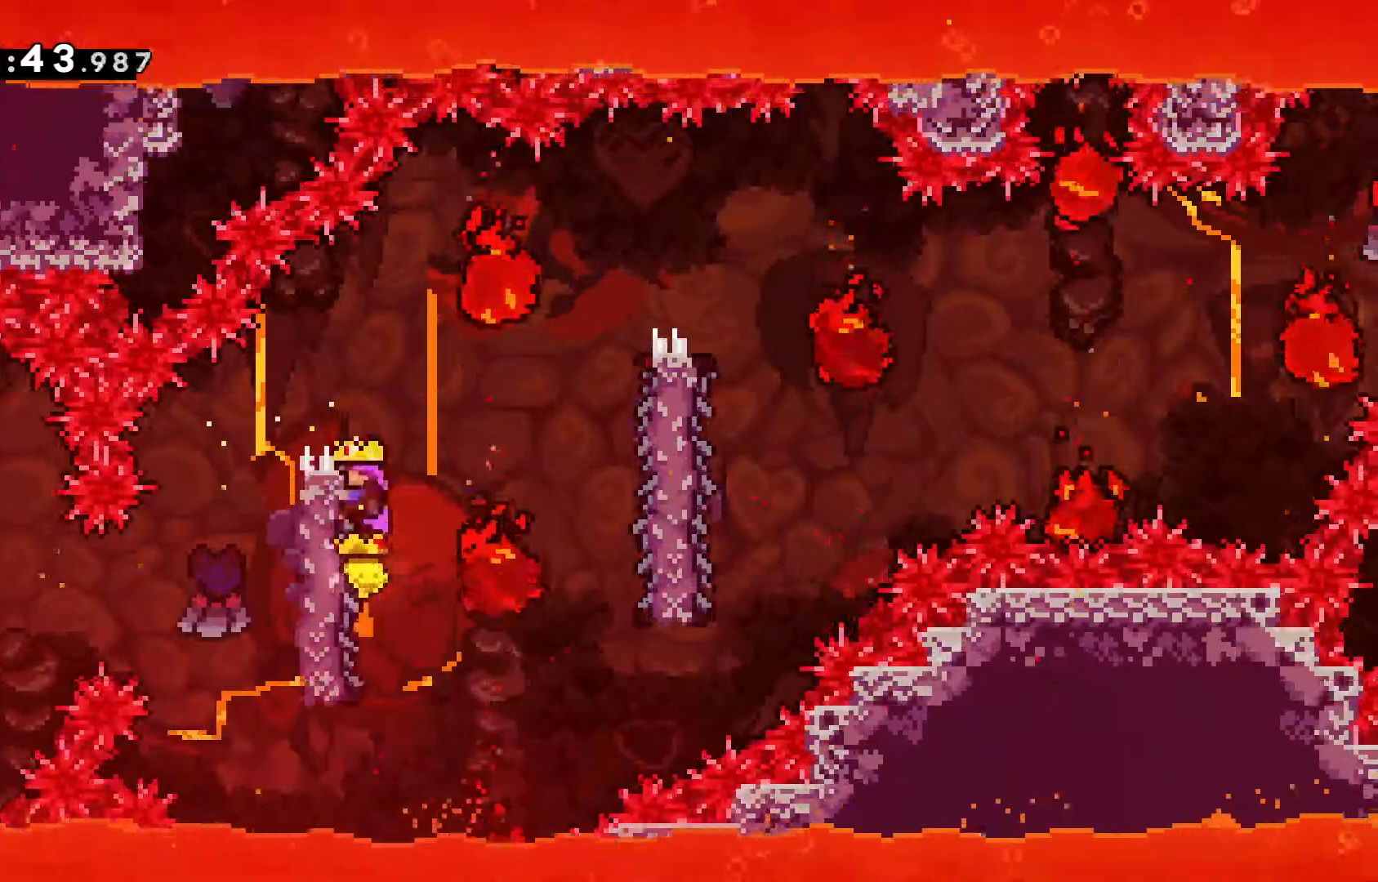
{"keys": ["grab", "right"], "events": [[50, "jump", "down"], [133, "right", "down"], [183, "jump", "up"]]}
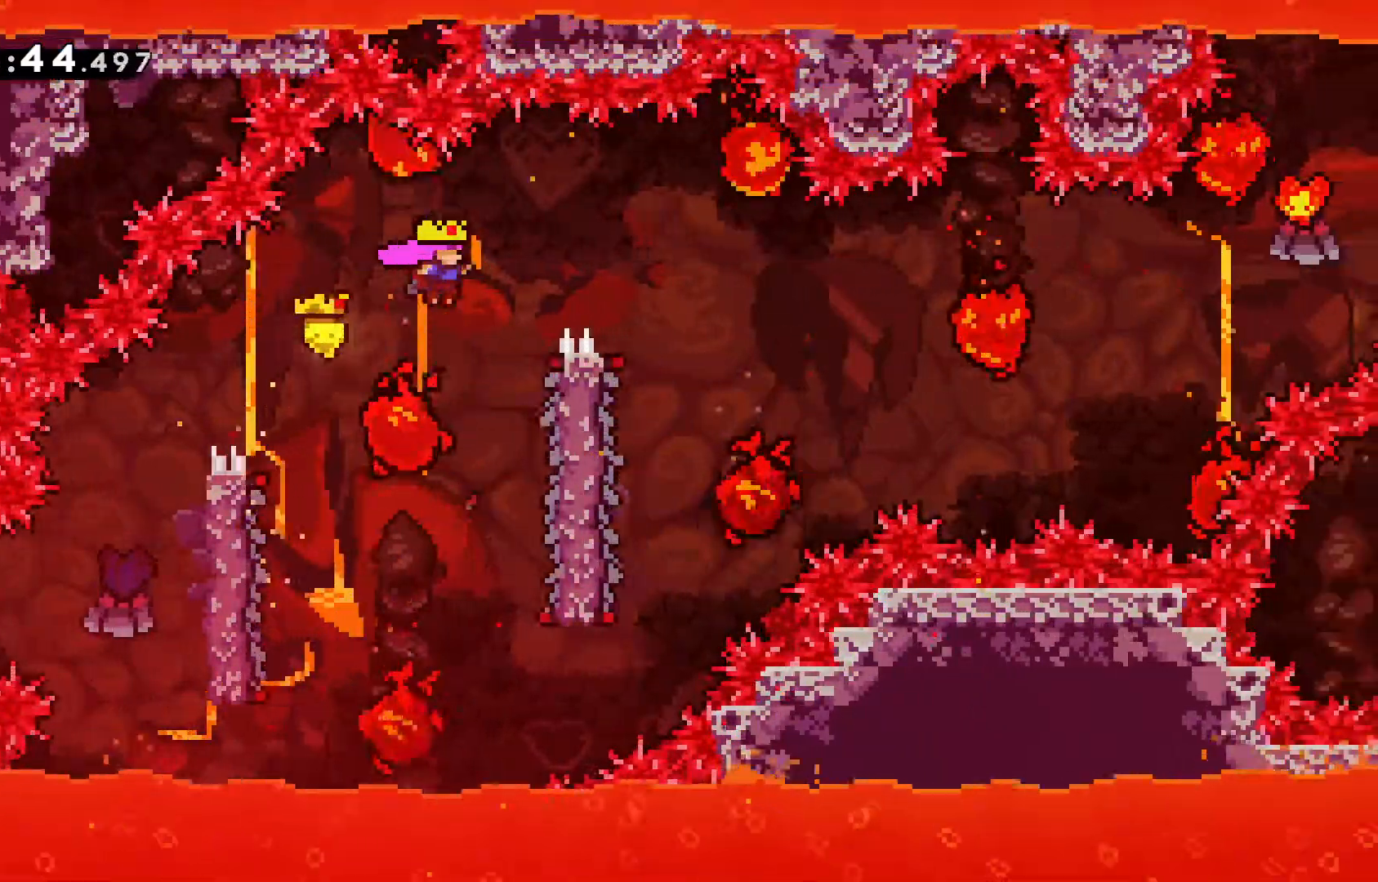
{"keys": ["grab", "right"], "events": []}
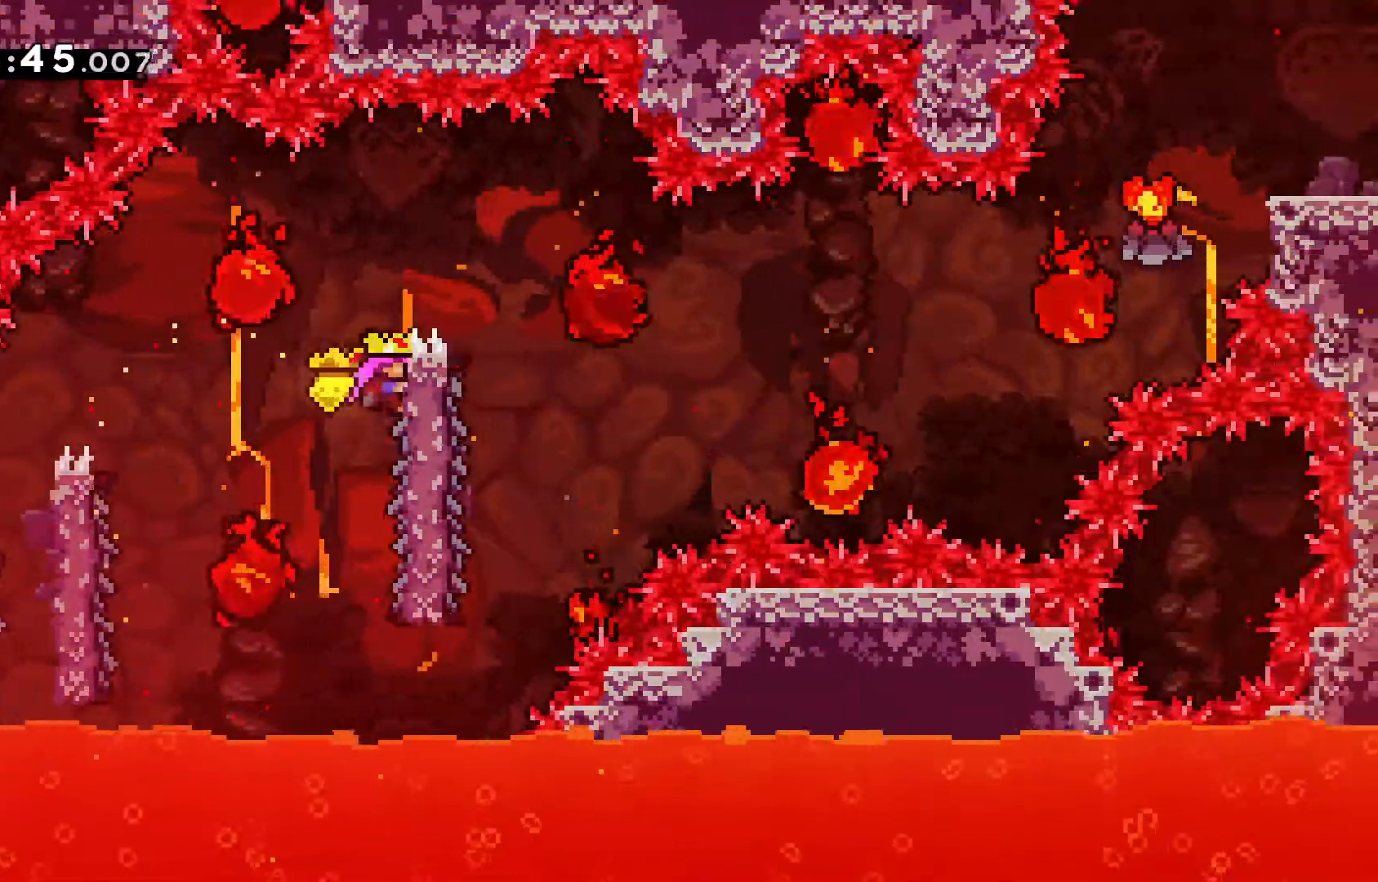
{"keys": [], "events": [[167, "grab", "up"], [450, "right", "up"]]}
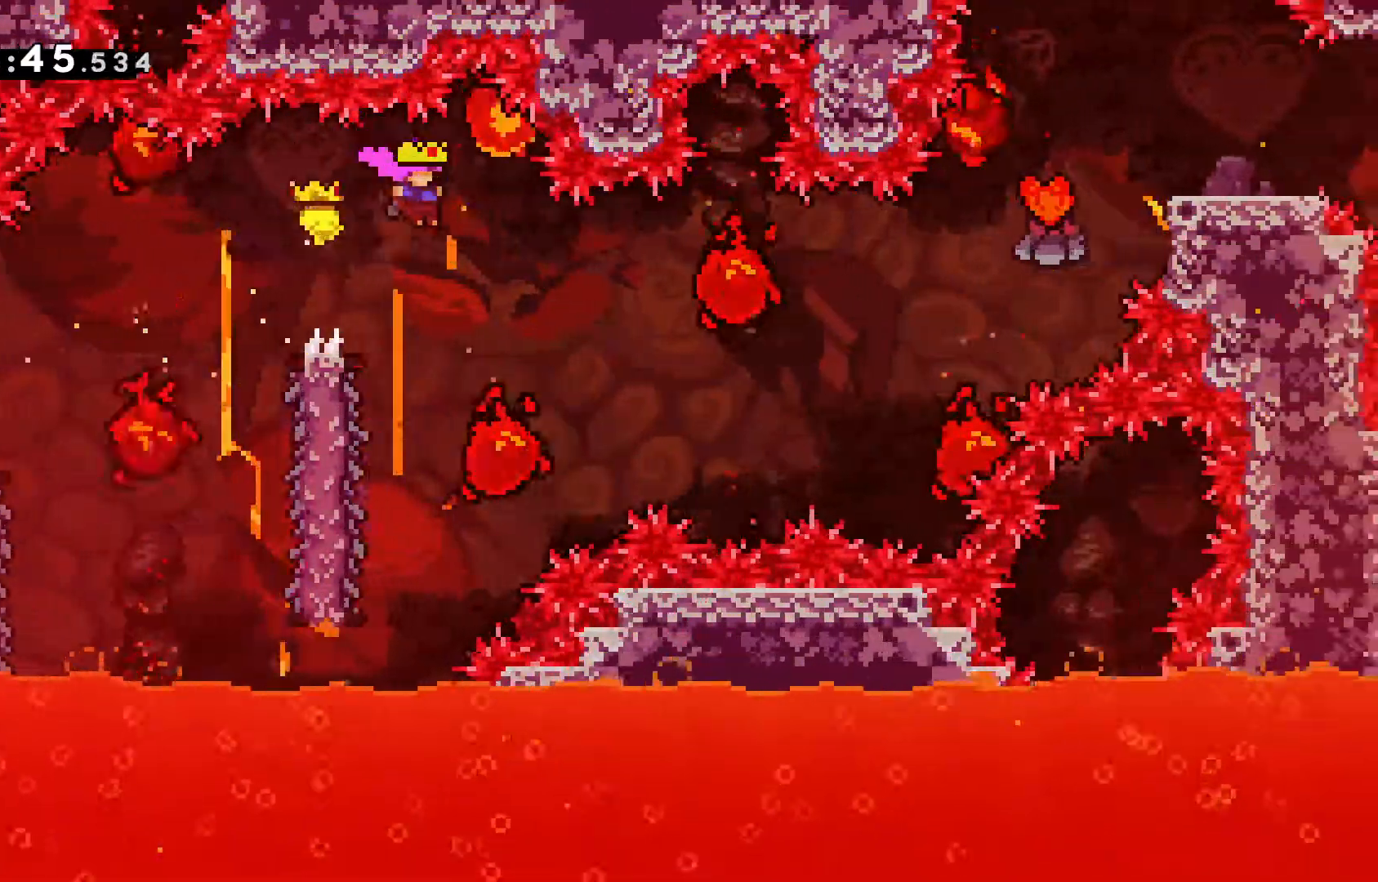
{"keys": ["grab", "left"], "events": [[183, "grab", "down"], [283, "left", "down"]]}
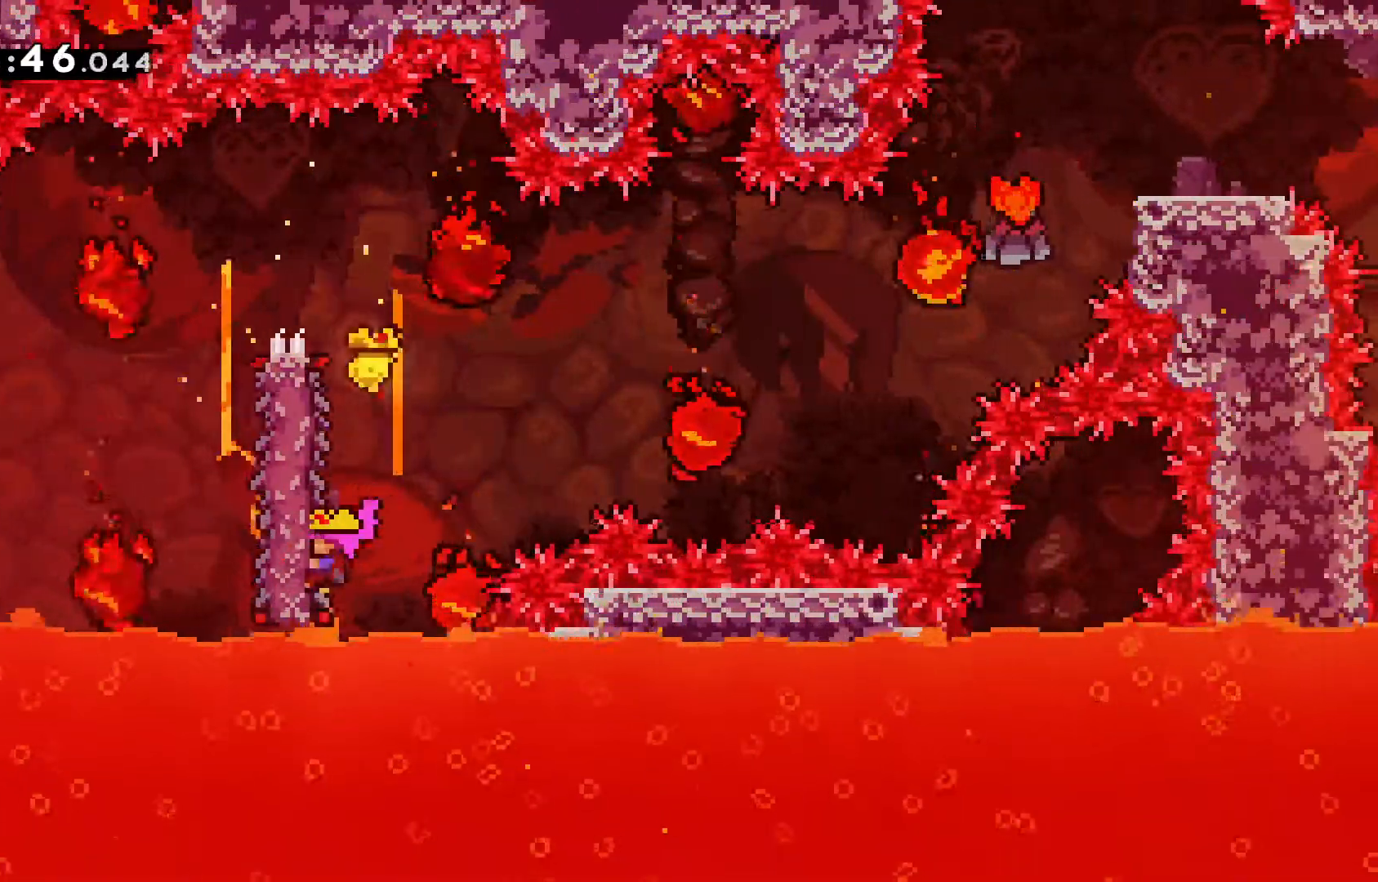
{"keys": ["right"], "events": [[67, "left", "up"], [383, "jump", "down"], [383, "right", "down"], [433, "grab", "up"], [483, "jump", "up"]]}
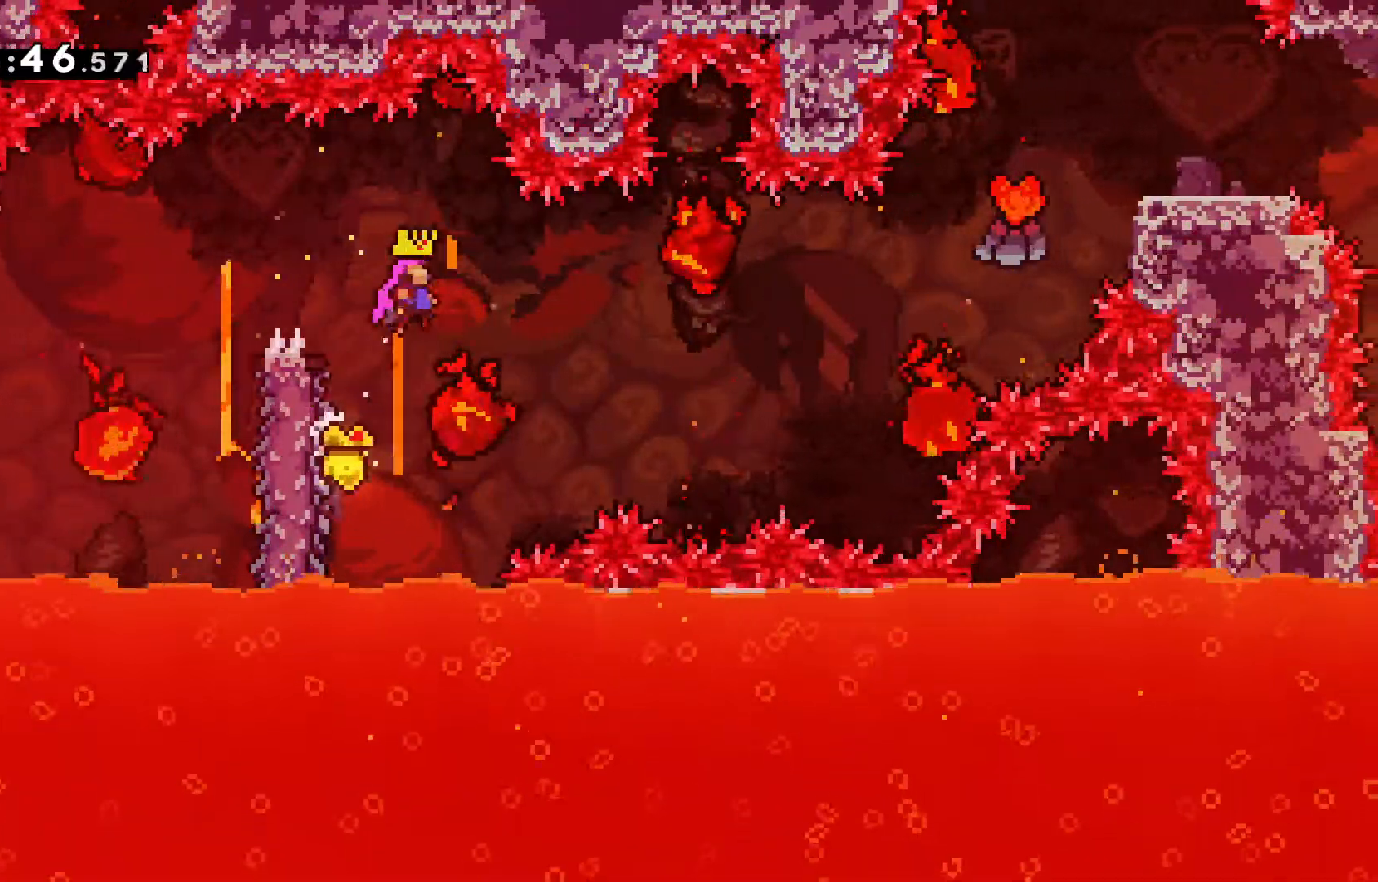
{"keys": ["dash", "right", "up"], "events": [[167, "right", "up"], [317, "right", "down"], [317, "up", "down"], [450, "dash", "down"]]}
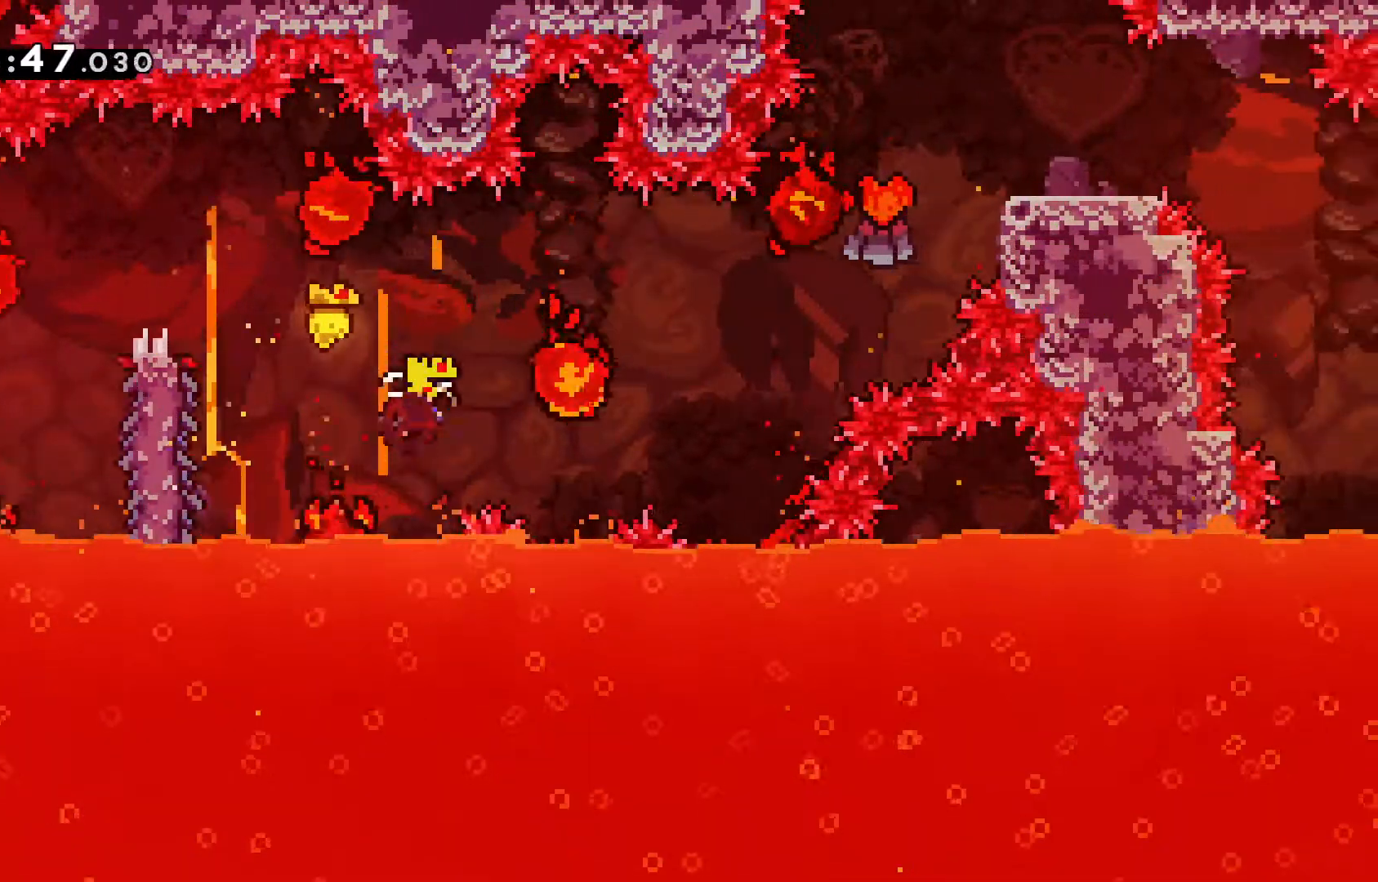
{"keys": ["right", "up"], "events": [[50, "dash", "up"], [233, "right", "up"], [233, "up", "up"], [333, "right", "down"], [333, "up", "down"]]}
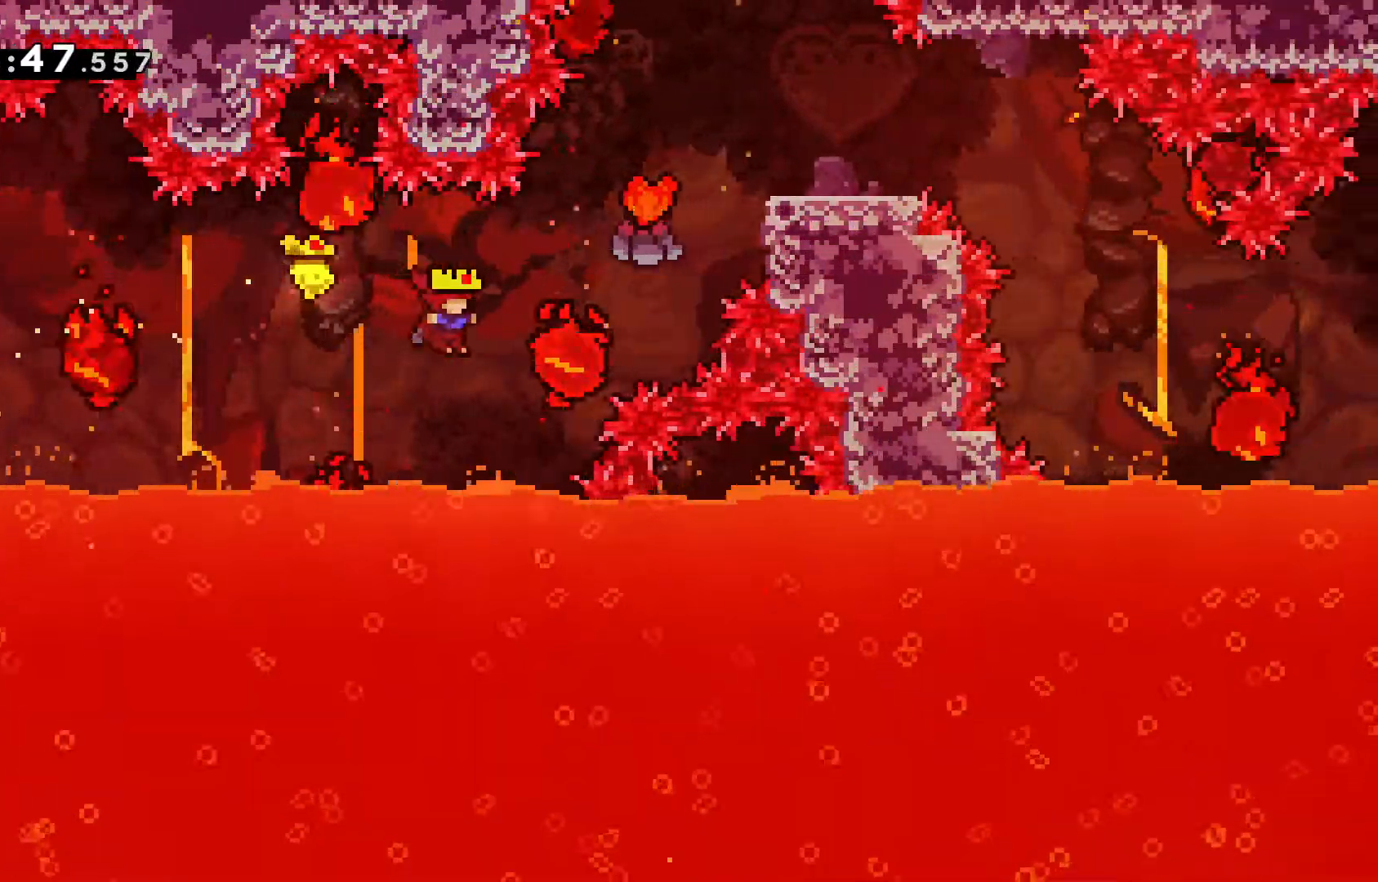
{"keys": ["grab", "right", "up"], "events": [[67, "dash", "down"], [150, "grab", "down"], [300, "dash", "up"]]}
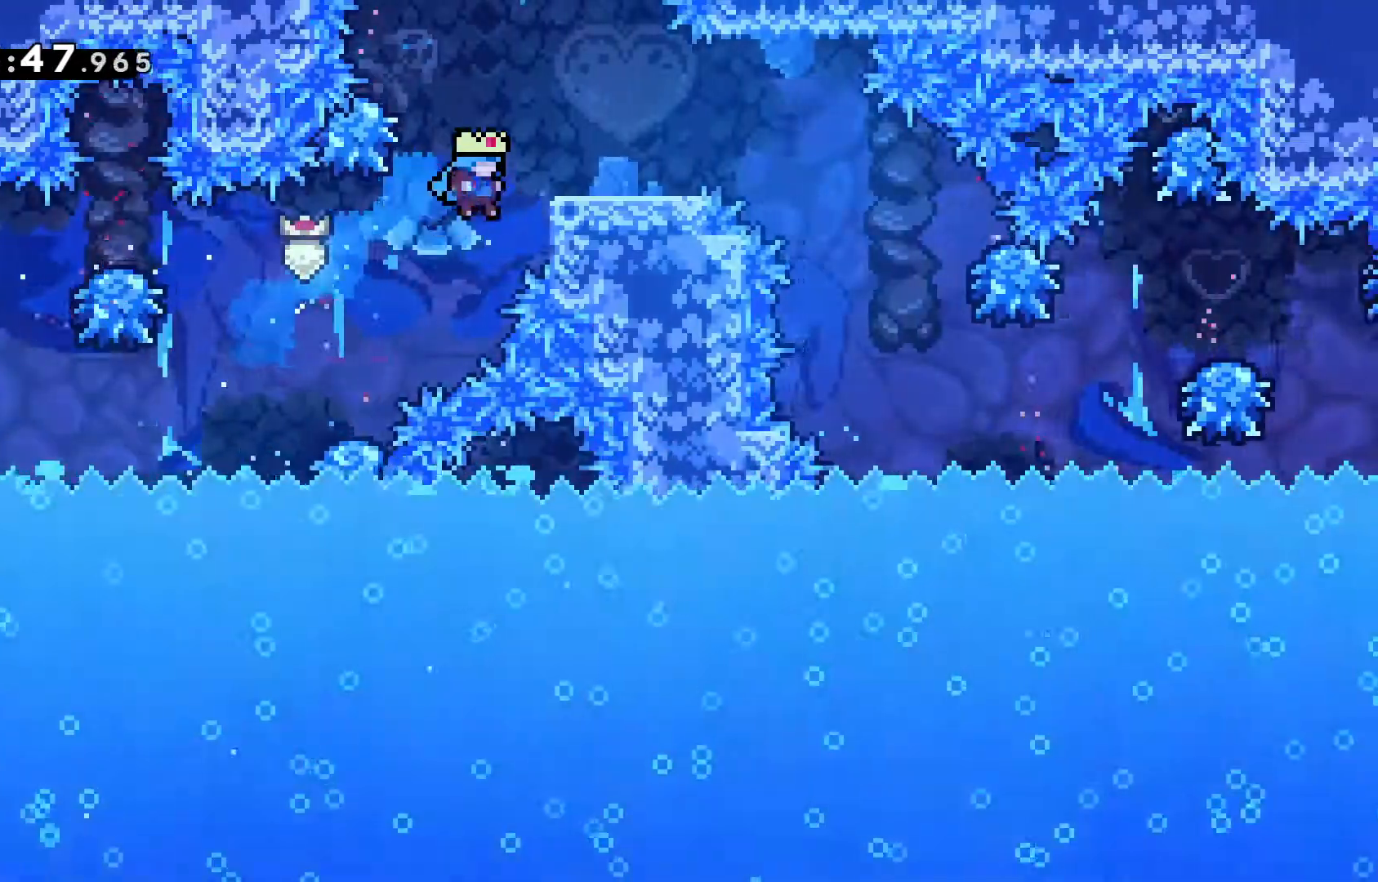
{"keys": [], "events": [[167, "jump", "down"], [267, "grab", "up"], [267, "jump", "up"], [367, "up", "up"], [400, "right", "up"]]}
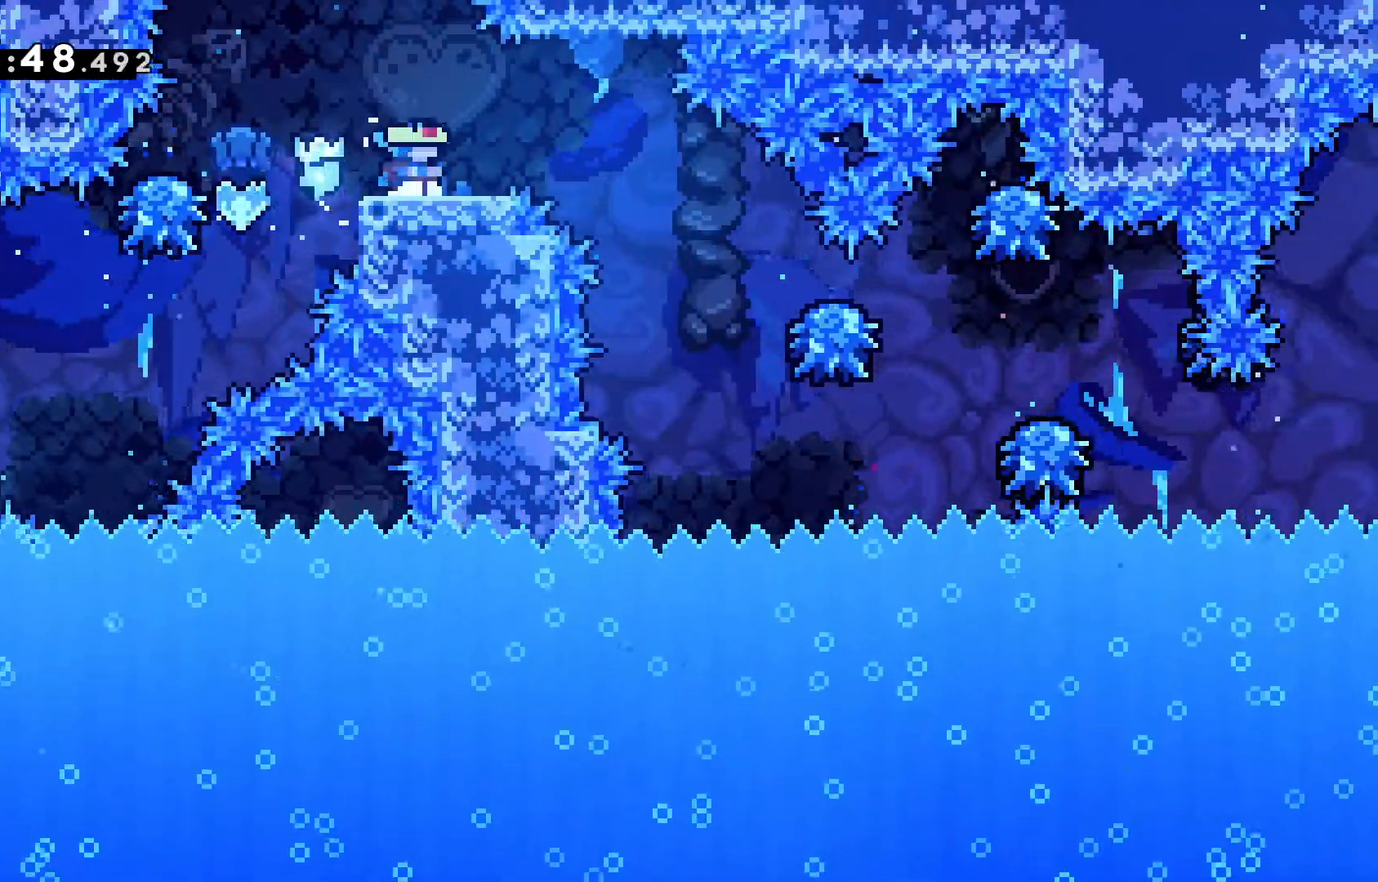
{"keys": ["right"], "events": [[283, "right", "down"]]}
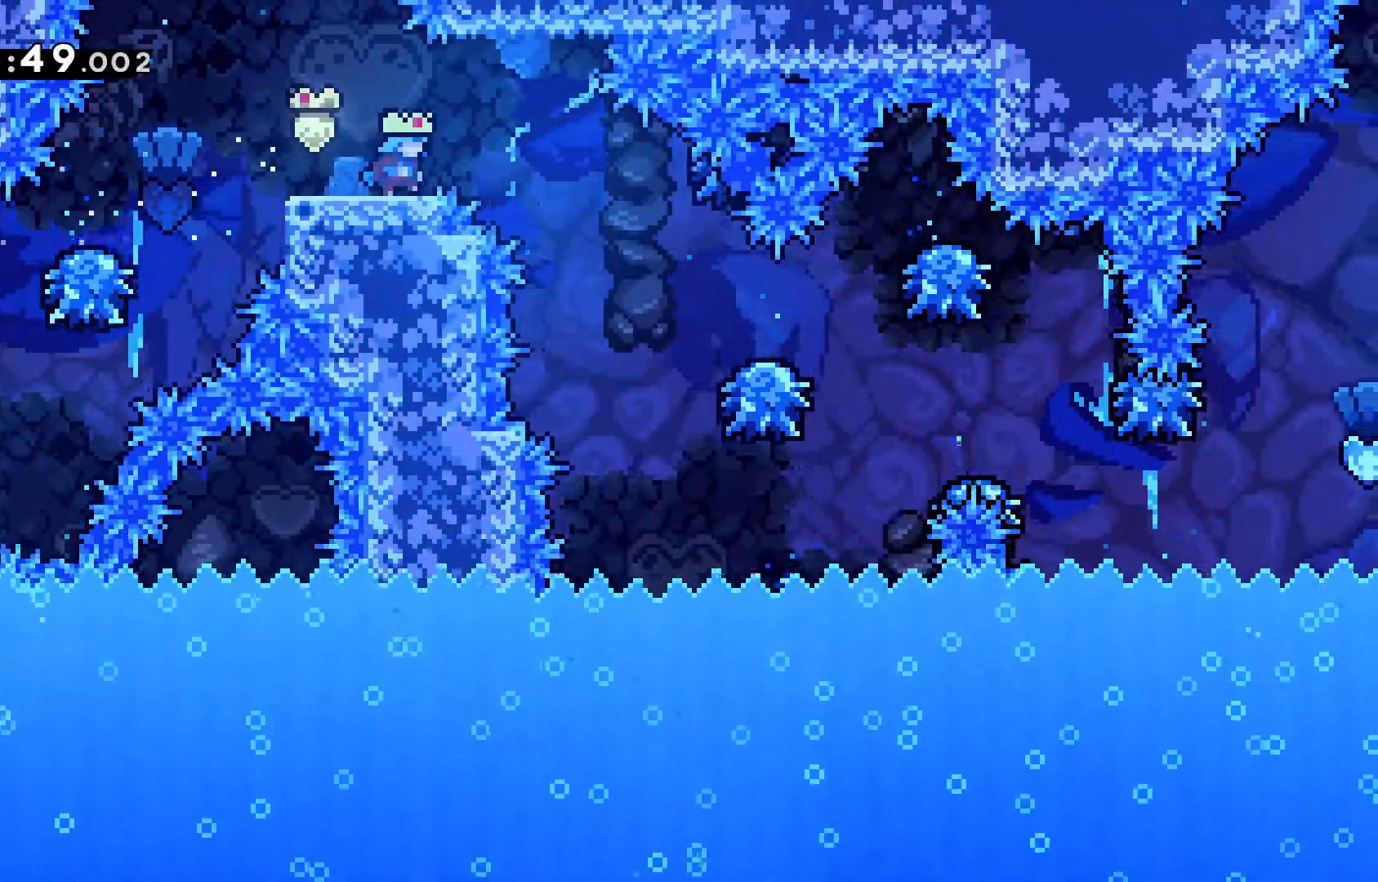
{"keys": ["right"], "events": [[117, "jump", "down"], [200, "jump", "up"]]}
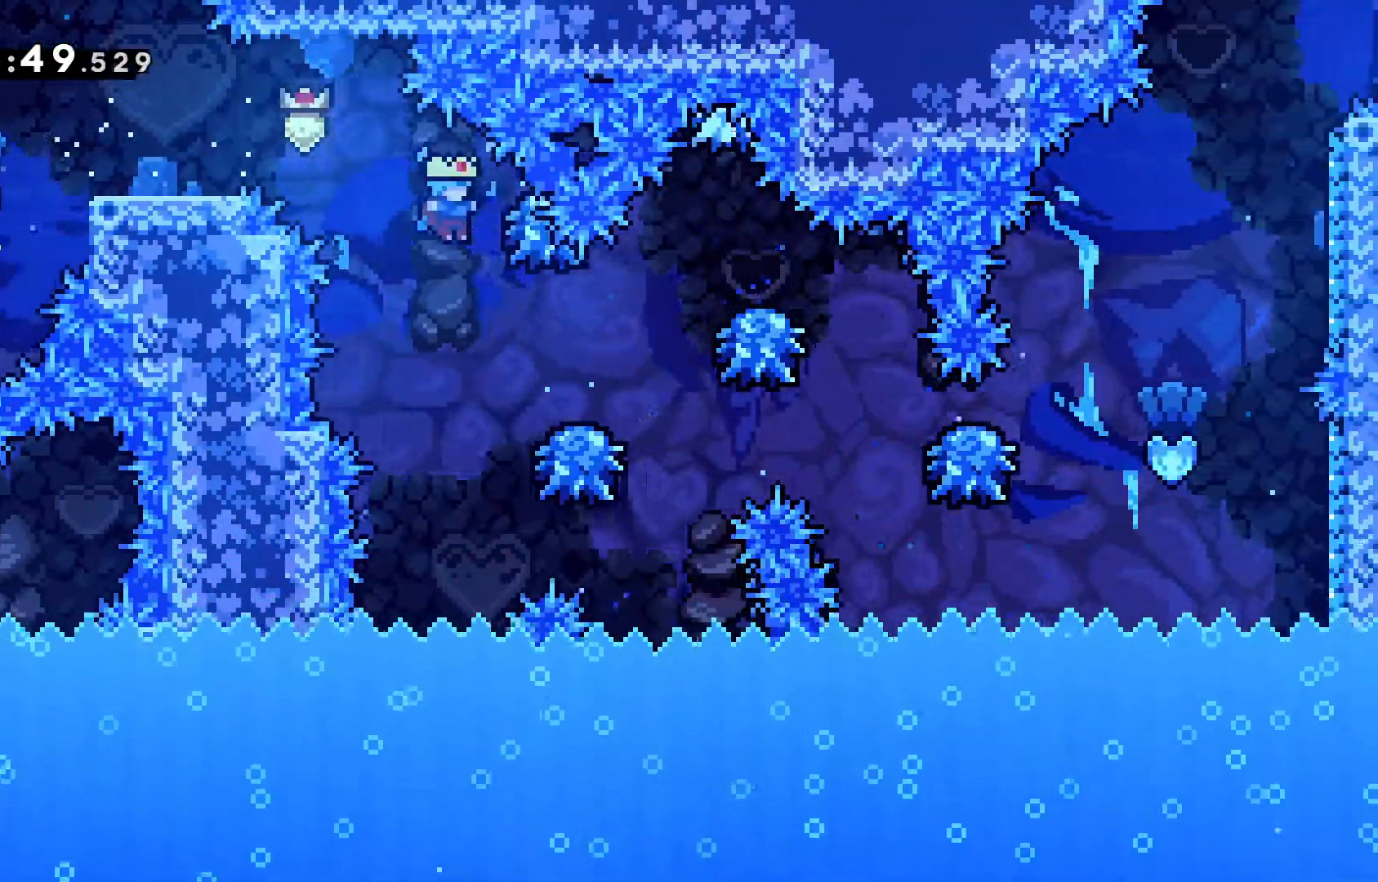
{"keys": ["jump", "right"], "events": [[167, "jump", "down"]]}
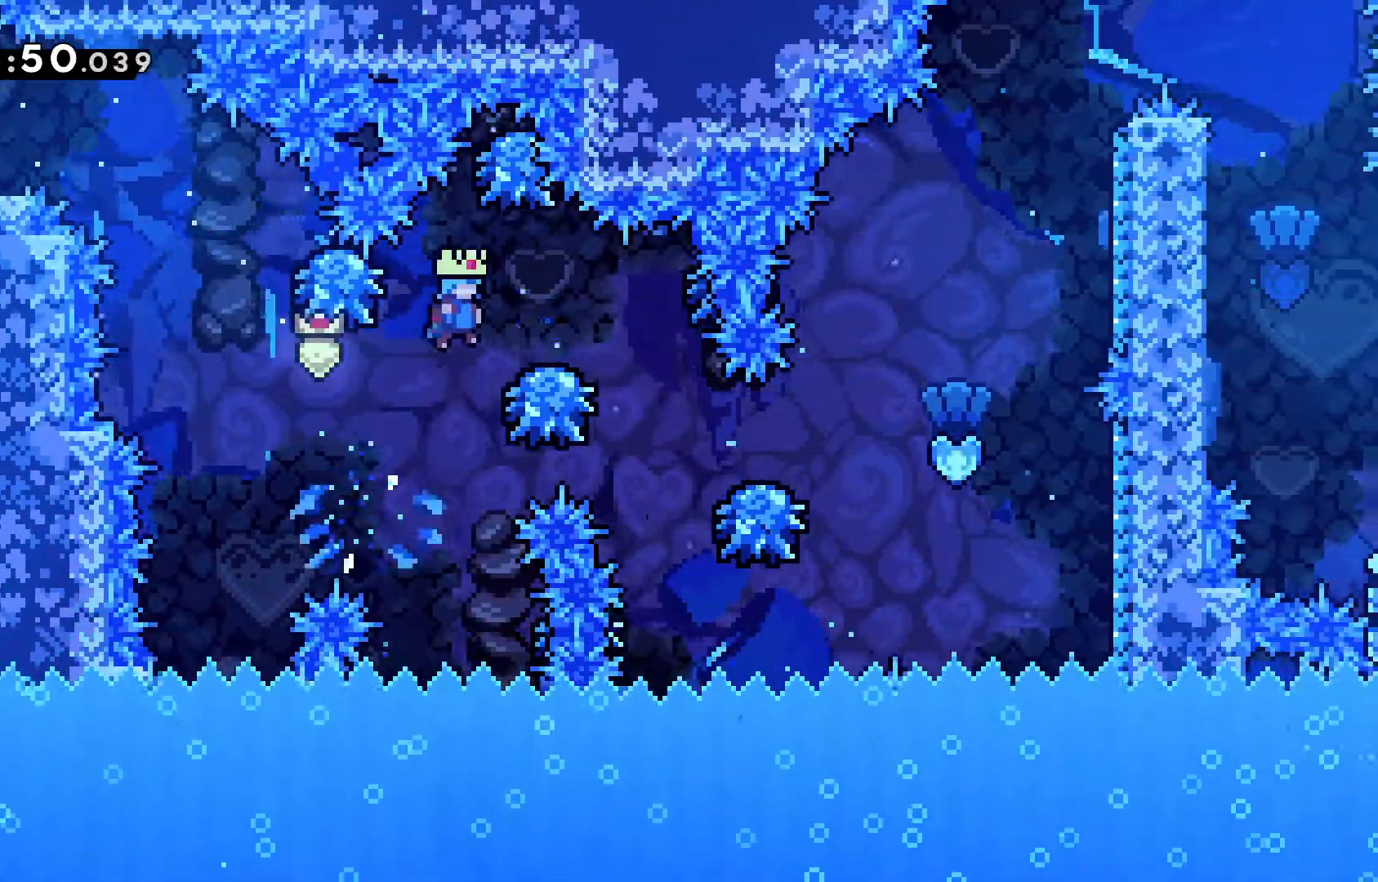
{"keys": ["jump", "right"], "events": []}
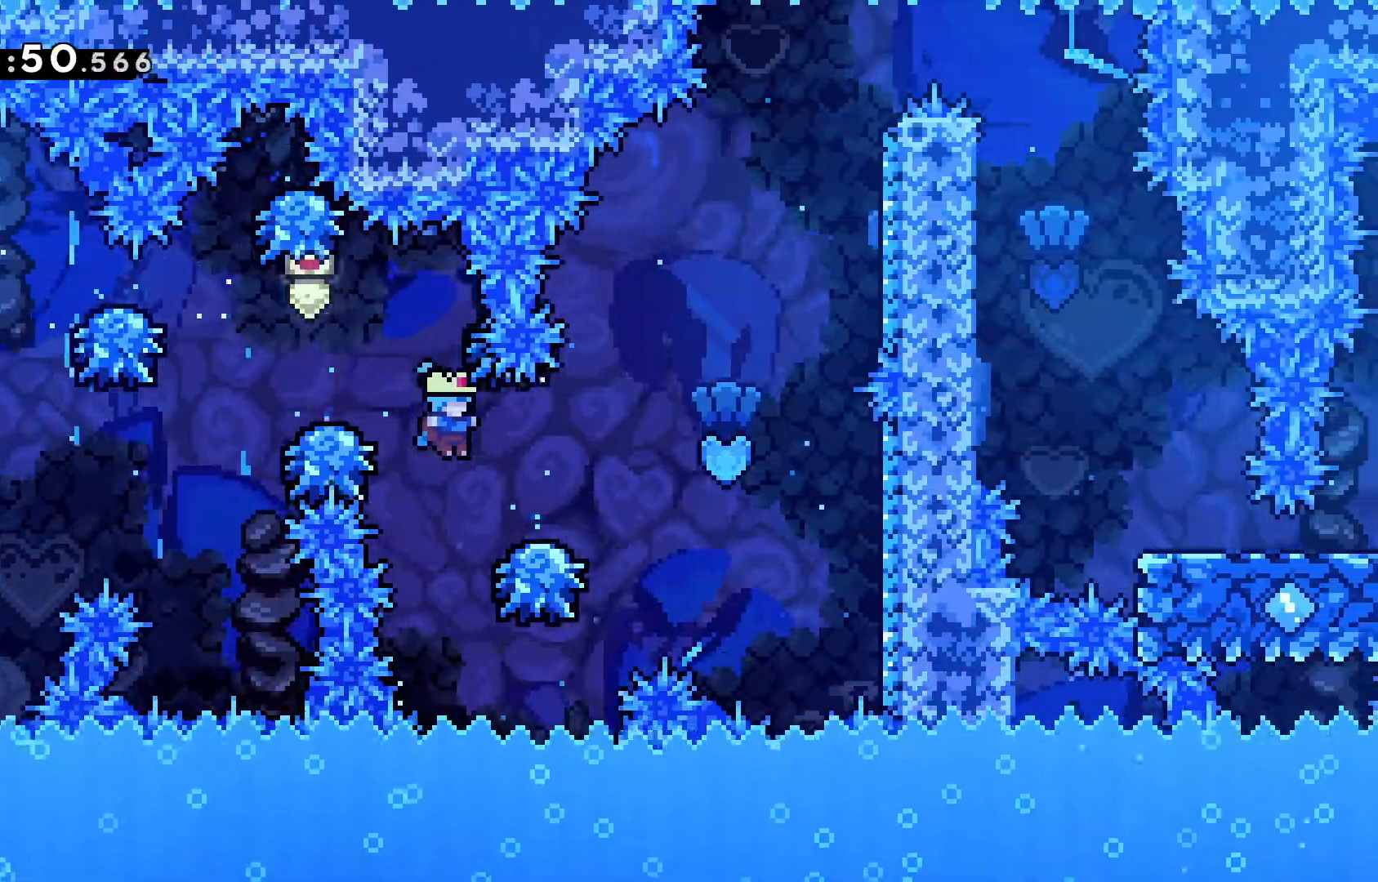
{"keys": ["grab", "jump", "right", "up"], "events": [[200, "up", "down"], [300, "grab", "down"]]}
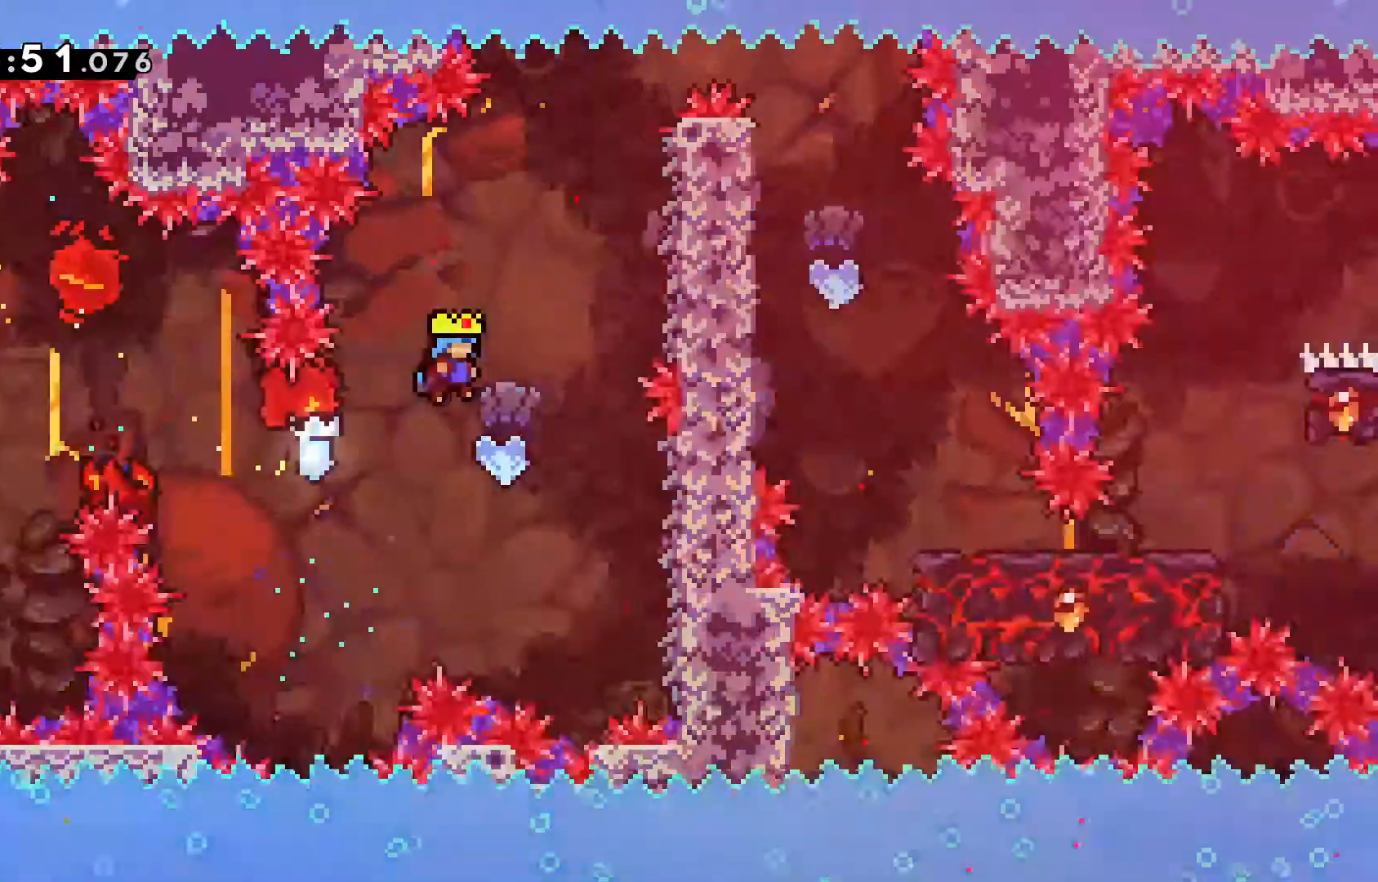
{"keys": ["grab", "right"], "events": [[33, "up", "up"], [317, "jump", "up"]]}
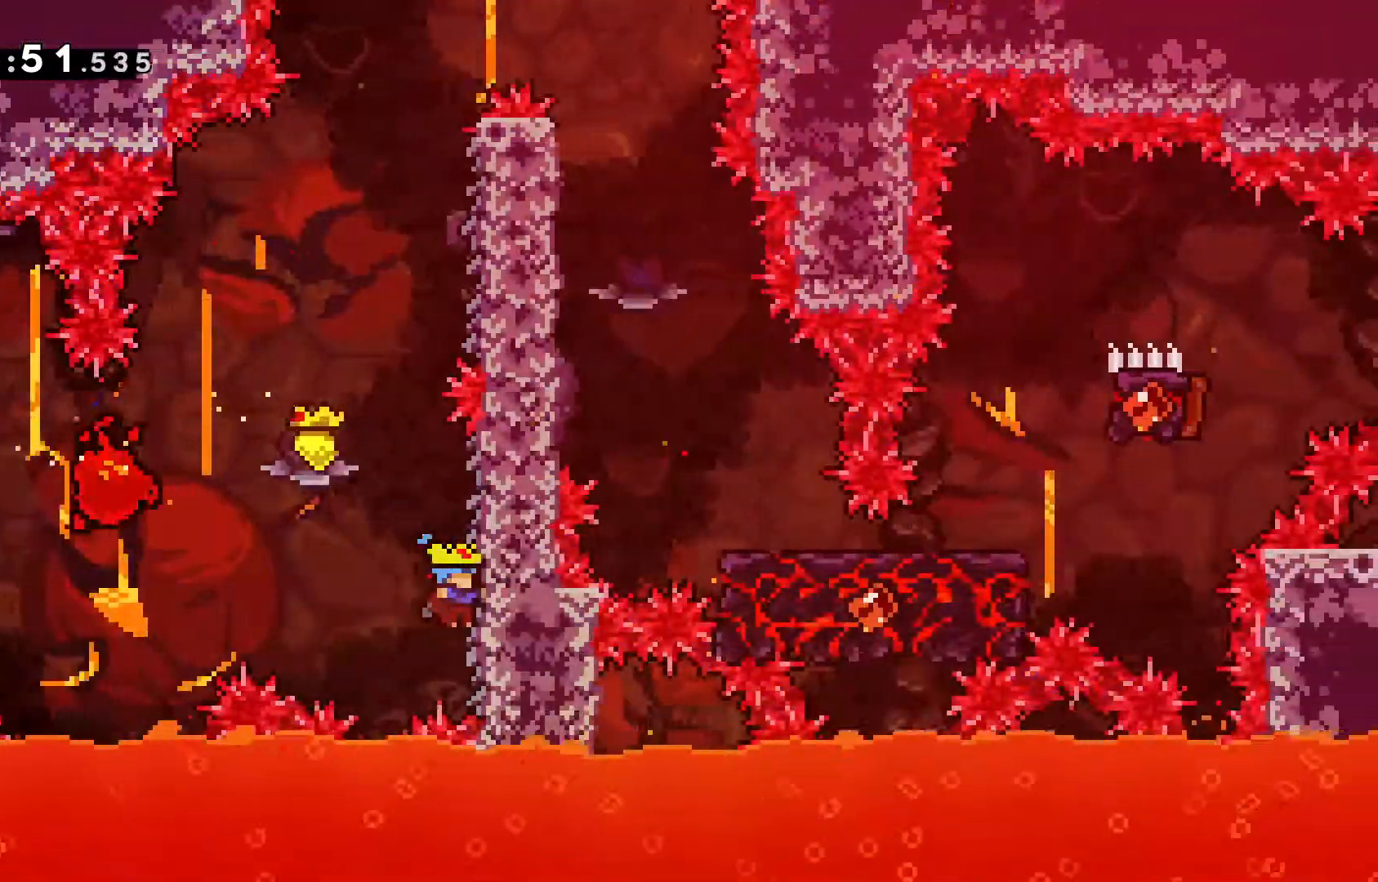
{"keys": ["grab", "jump"], "events": [[233, "right", "up"], [283, "grab", "up"], [317, "jump", "down"], [467, "grab", "down"]]}
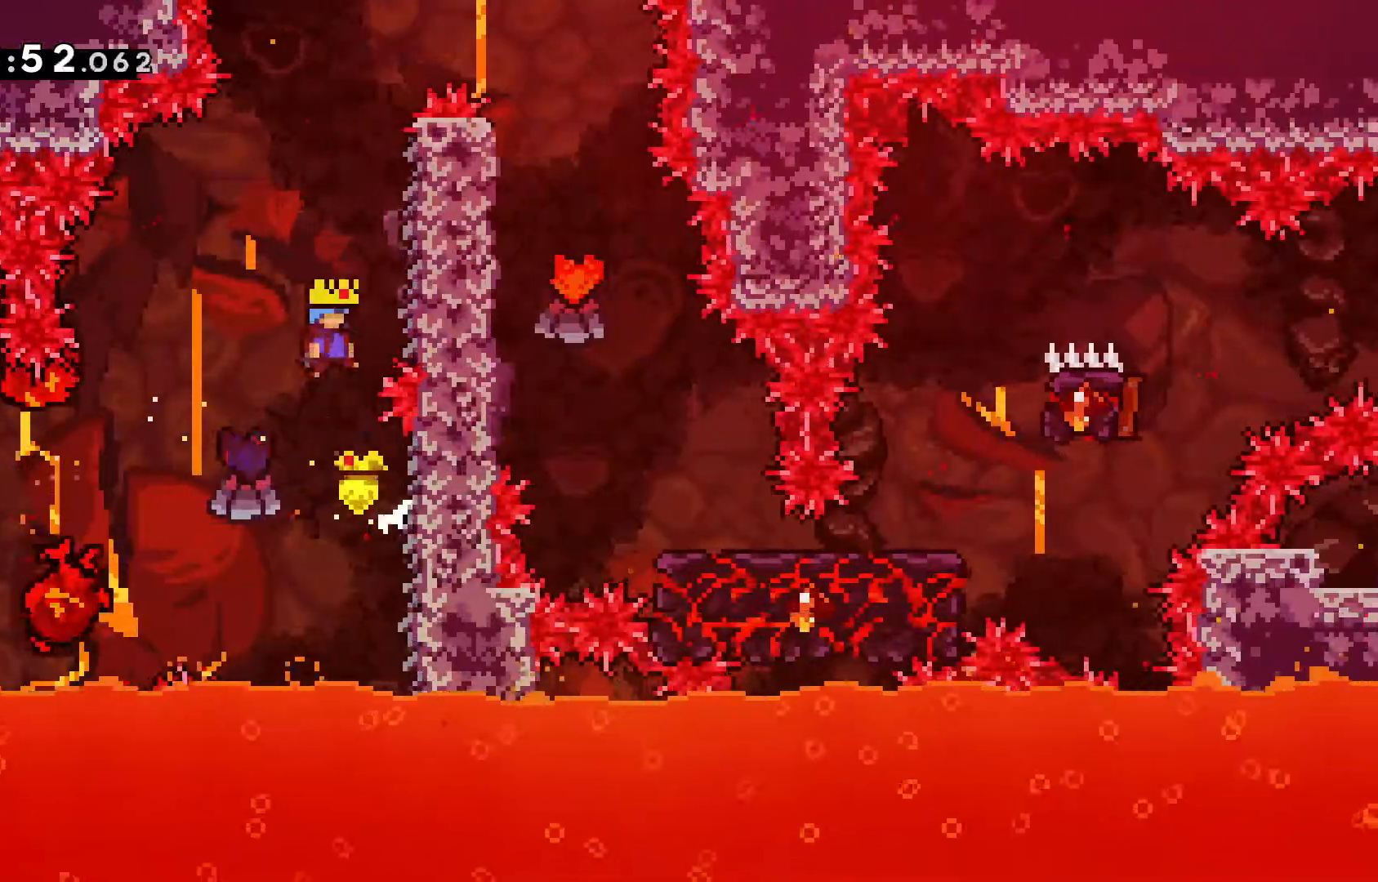
{"keys": ["grab", "right", "up"], "events": [[67, "right", "down"], [67, "up", "down"], [383, "jump", "up"]]}
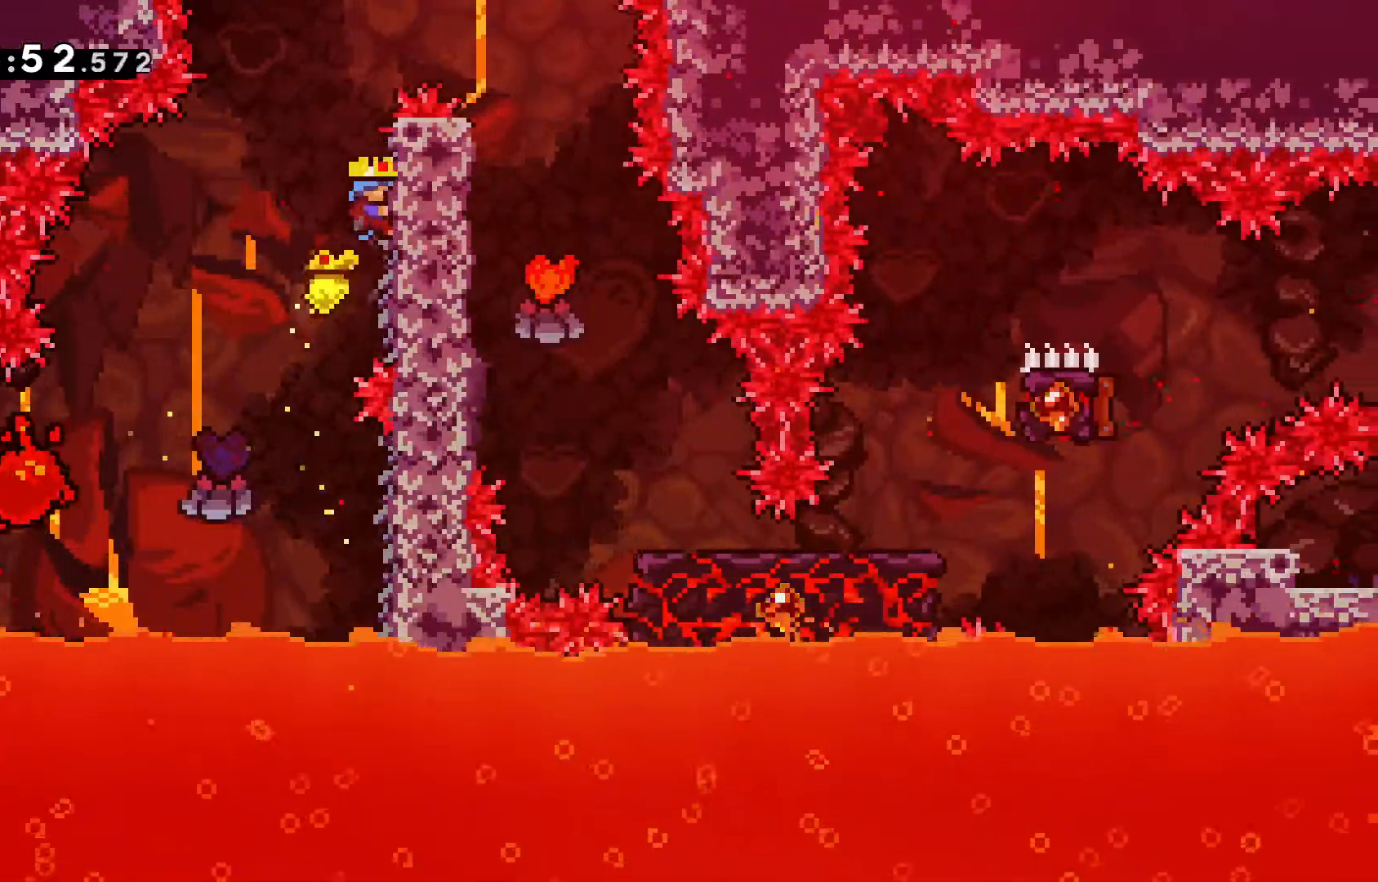
{"keys": ["right"], "events": [[117, "jump", "down"], [217, "grab", "up"], [267, "jump", "up"], [500, "up", "up"]]}